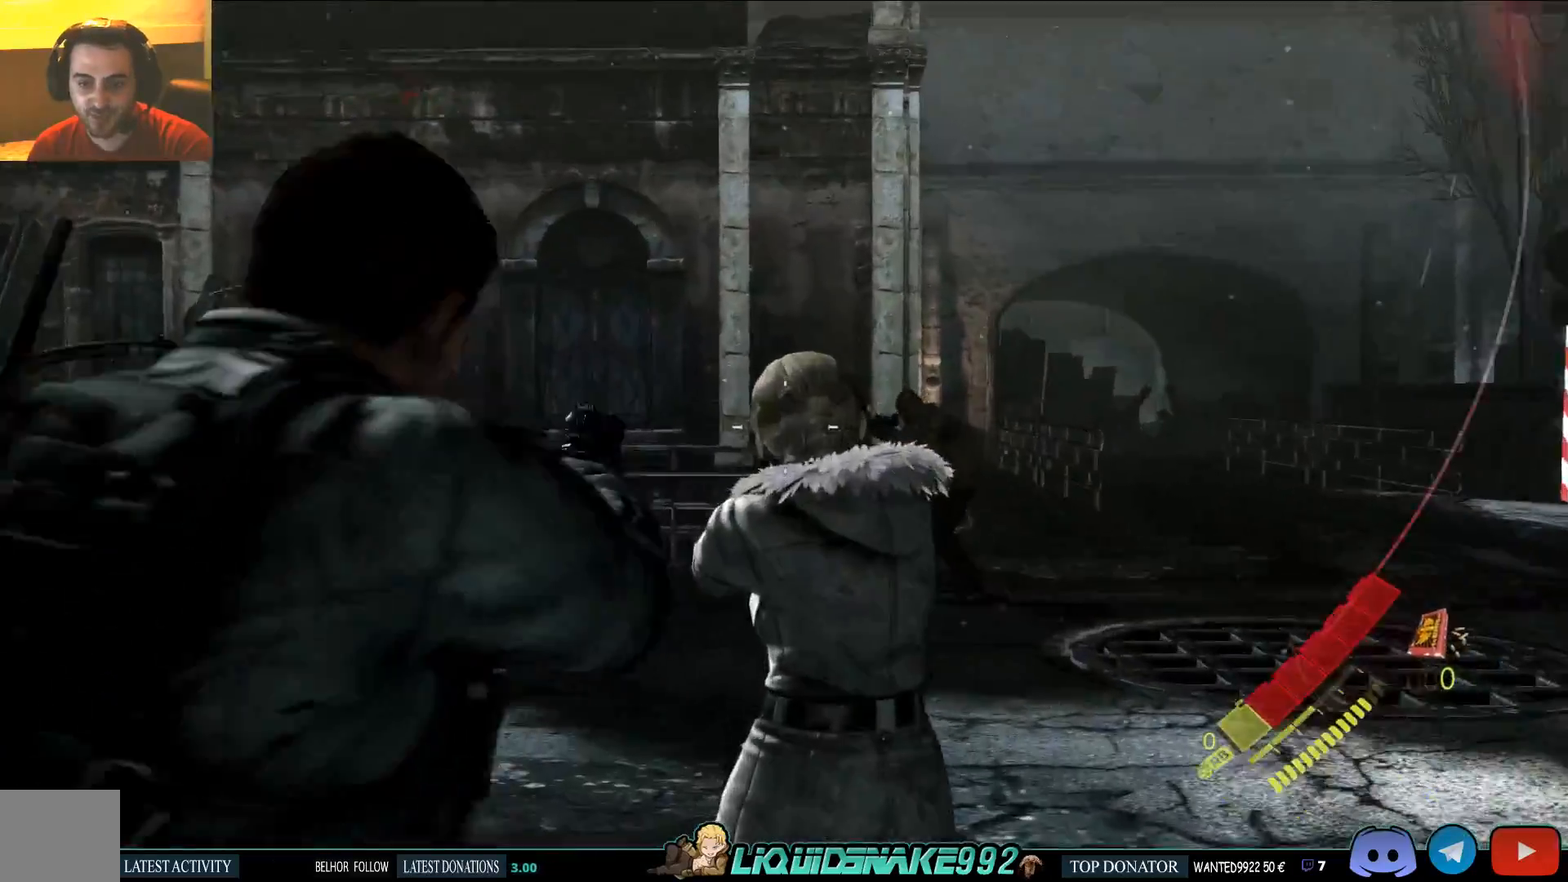
Gameplay with a controller (PlayStation layout); each line is a JSON object with the inputs held at the frame after it (dt_ms = milliseconds from this image to that frame). "events" lists button and stick changes between this image and that frame as [ms after this image, input, new state], when the widget could be followed in between.
{"dt_ms": 500, "buttons": ["L2"], "left_stick": "up-right", "right_stick": "left", "events": [[150, "right_stick", "center"], [383, "left_stick", "up-right"], [450, "right_stick", "left"]]}
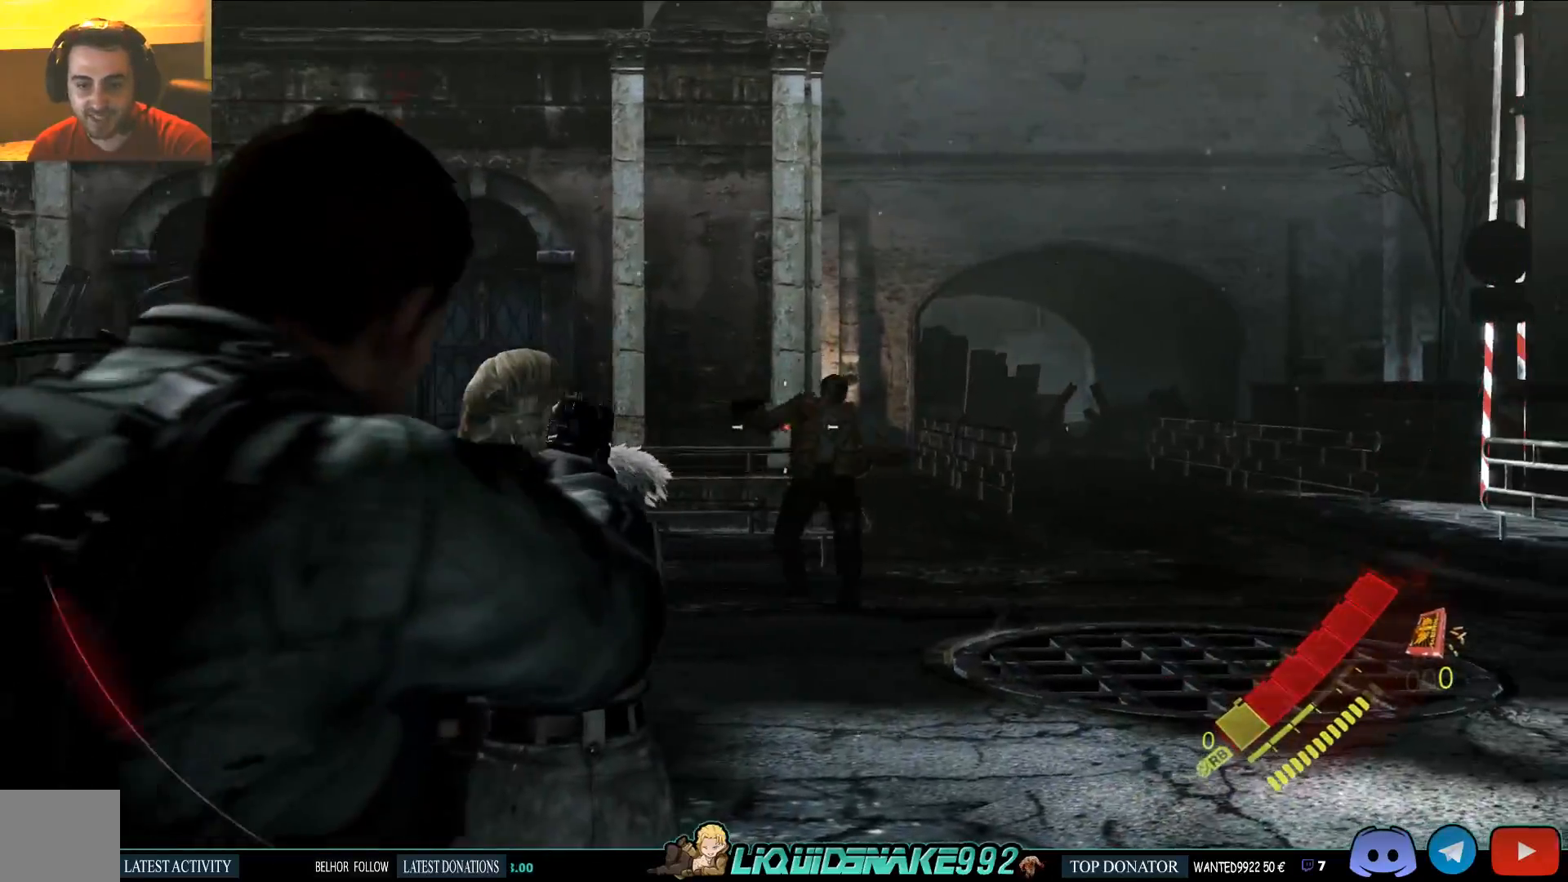
{"dt_ms": 500, "buttons": ["L2"], "left_stick": "right", "right_stick": "up-right", "events": [[33, "right_stick", "center"], [317, "left_stick", "right"], [350, "right_stick", "up-right"]]}
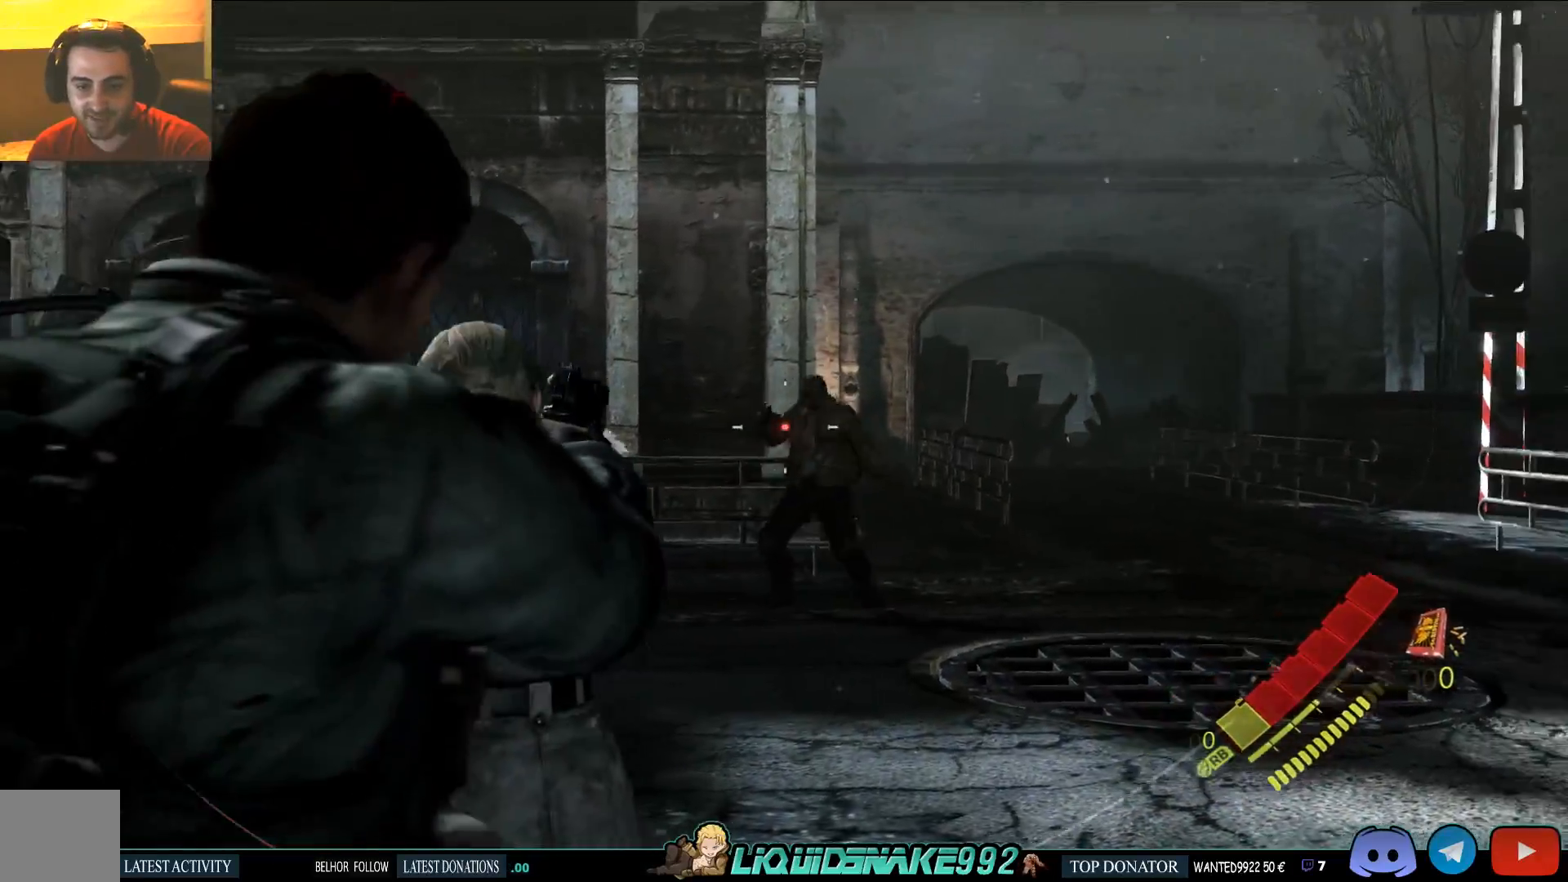
{"dt_ms": 1000, "buttons": ["L2"], "left_stick": "center", "right_stick": "right"}
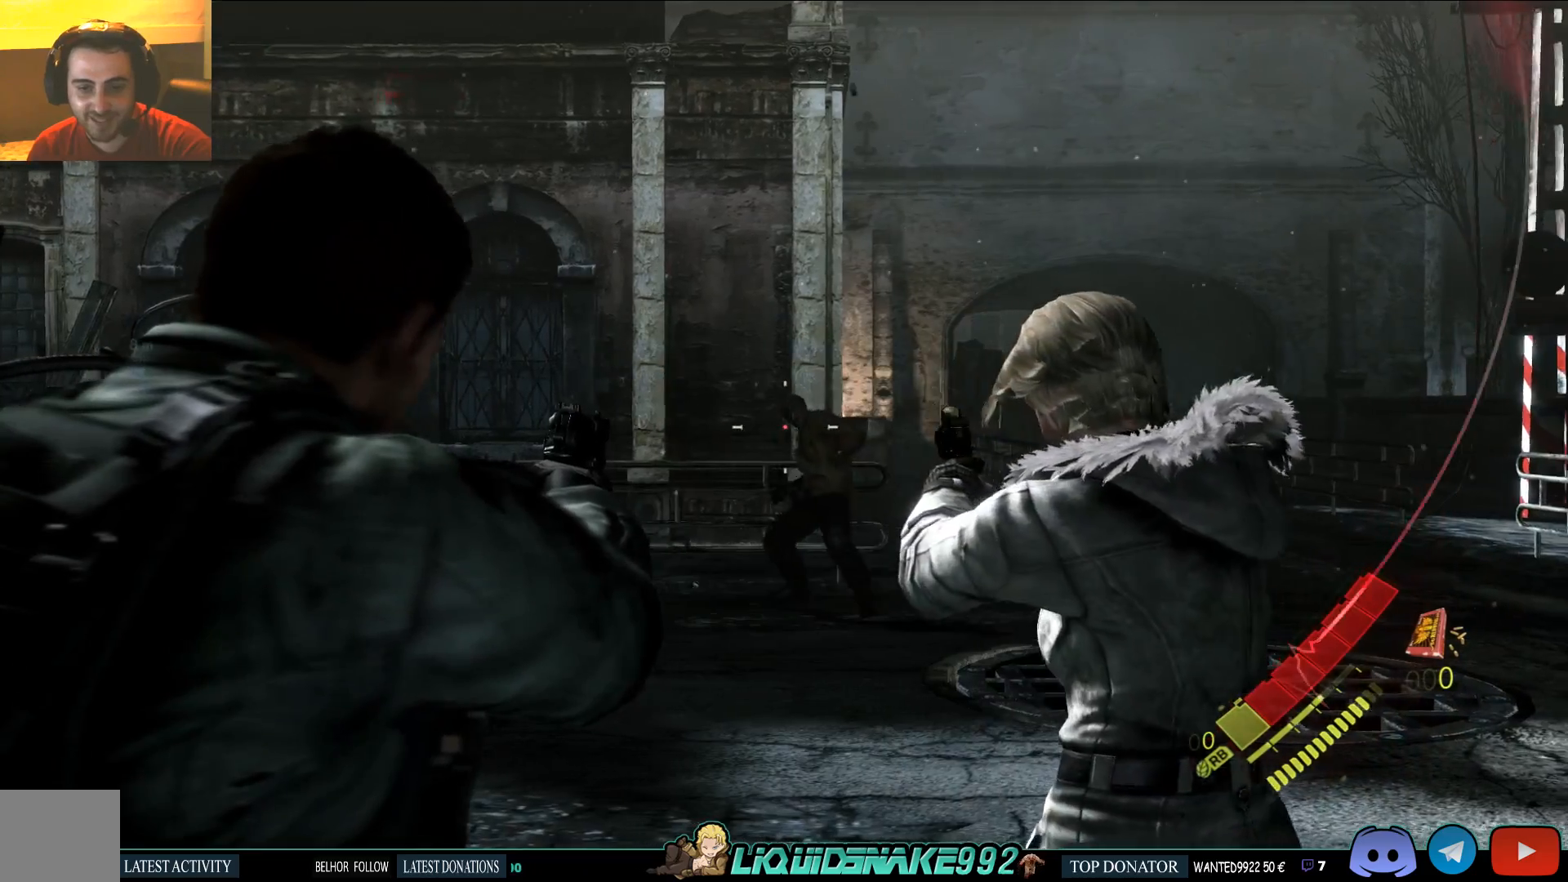
{"dt_ms": 500, "buttons": ["L2"], "left_stick": "center", "right_stick": "center", "events": [[17, "right_stick", "center"]]}
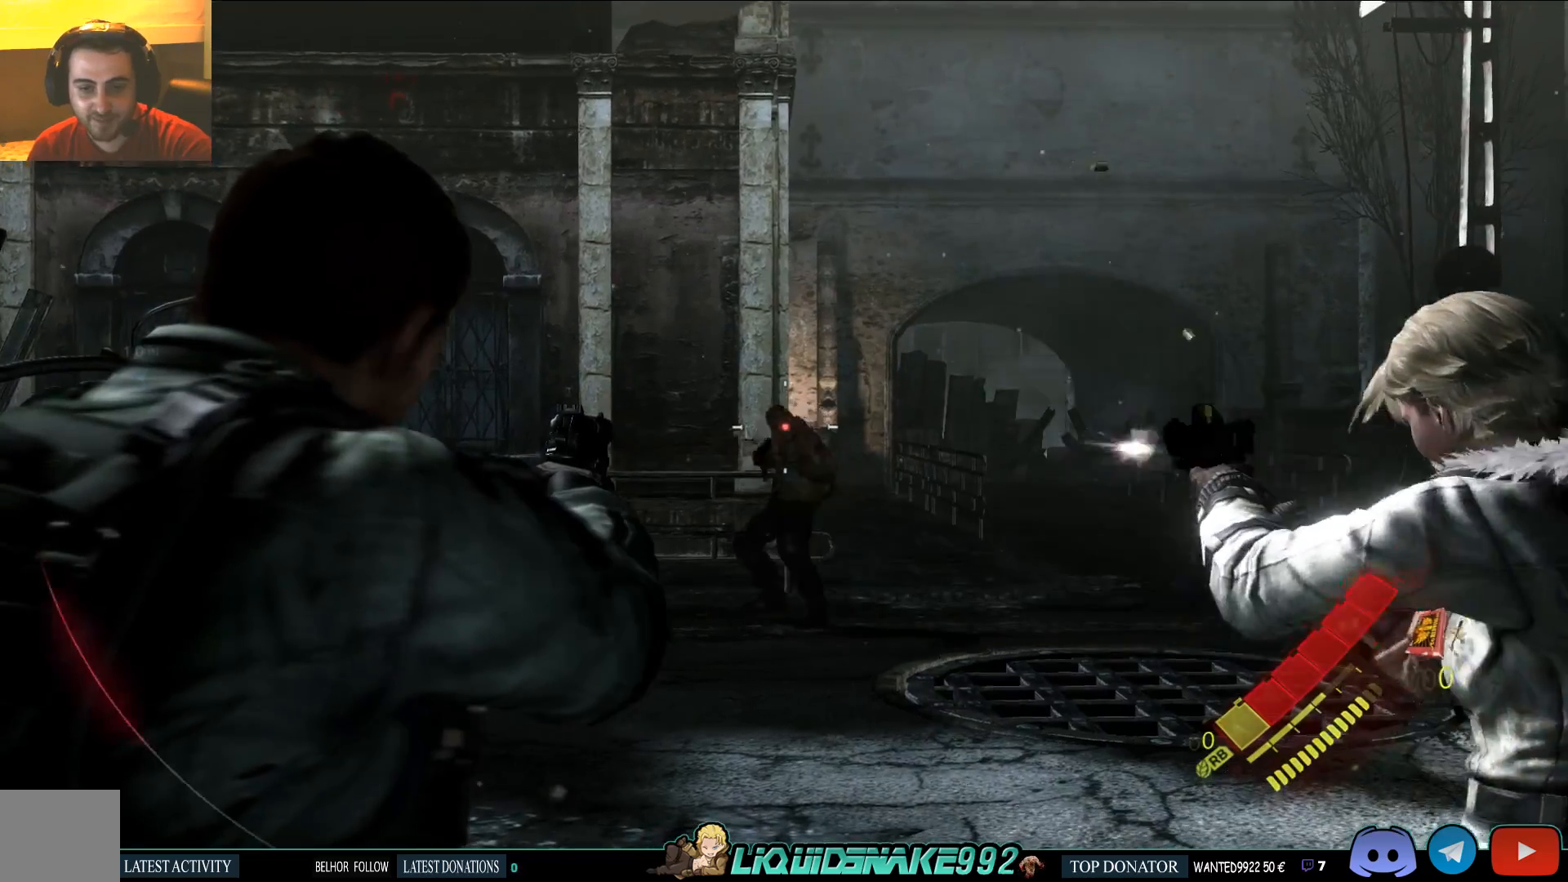
{"dt_ms": 500, "buttons": ["L2"], "left_stick": "center", "right_stick": "center", "events": []}
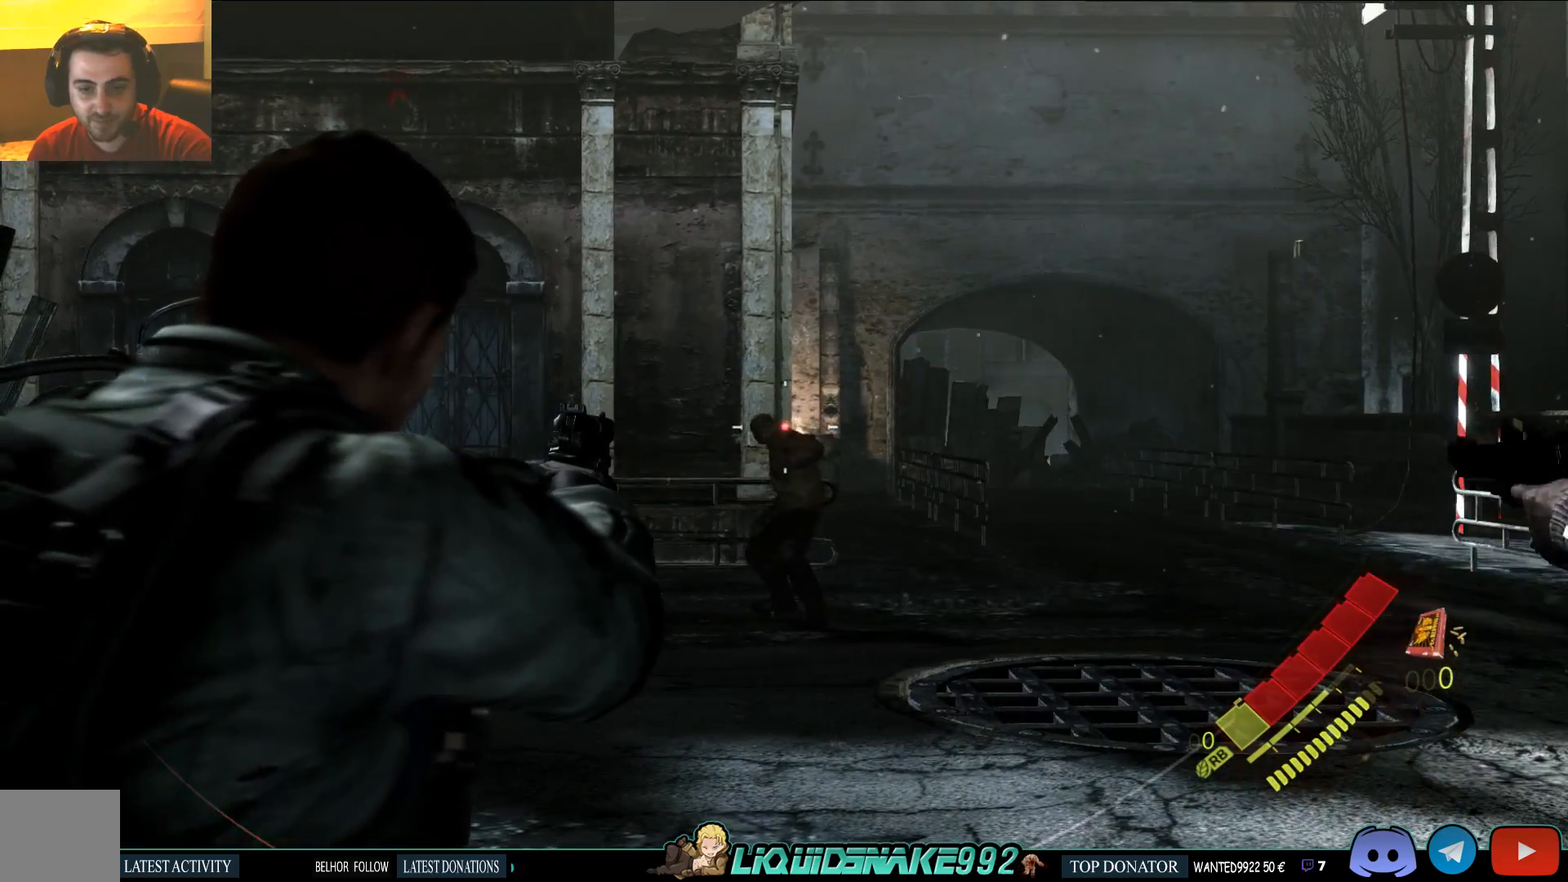
{"dt_ms": 500, "buttons": ["L2"], "left_stick": "up-right", "right_stick": "center", "events": [[250, "R2", "down"], [317, "R2", "up"], [483, "left_stick", "up-right"]]}
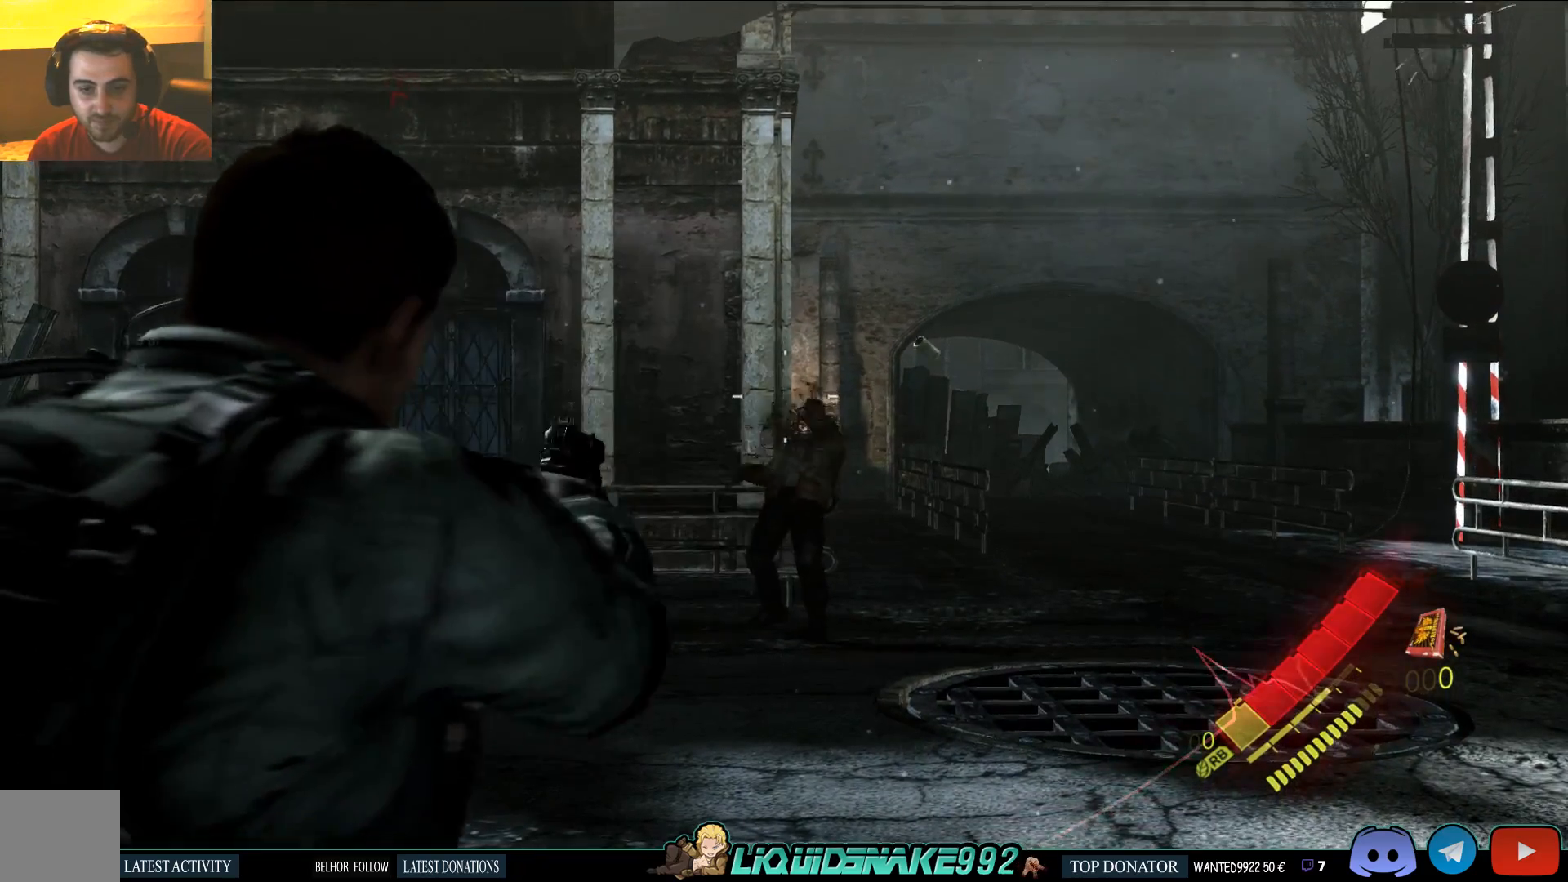
{"dt_ms": 500, "buttons": ["L3"], "left_stick": "up", "right_stick": "center", "events": [[17, "L2", "up"], [400, "L3", "down"], [400, "left_stick", "up"]]}
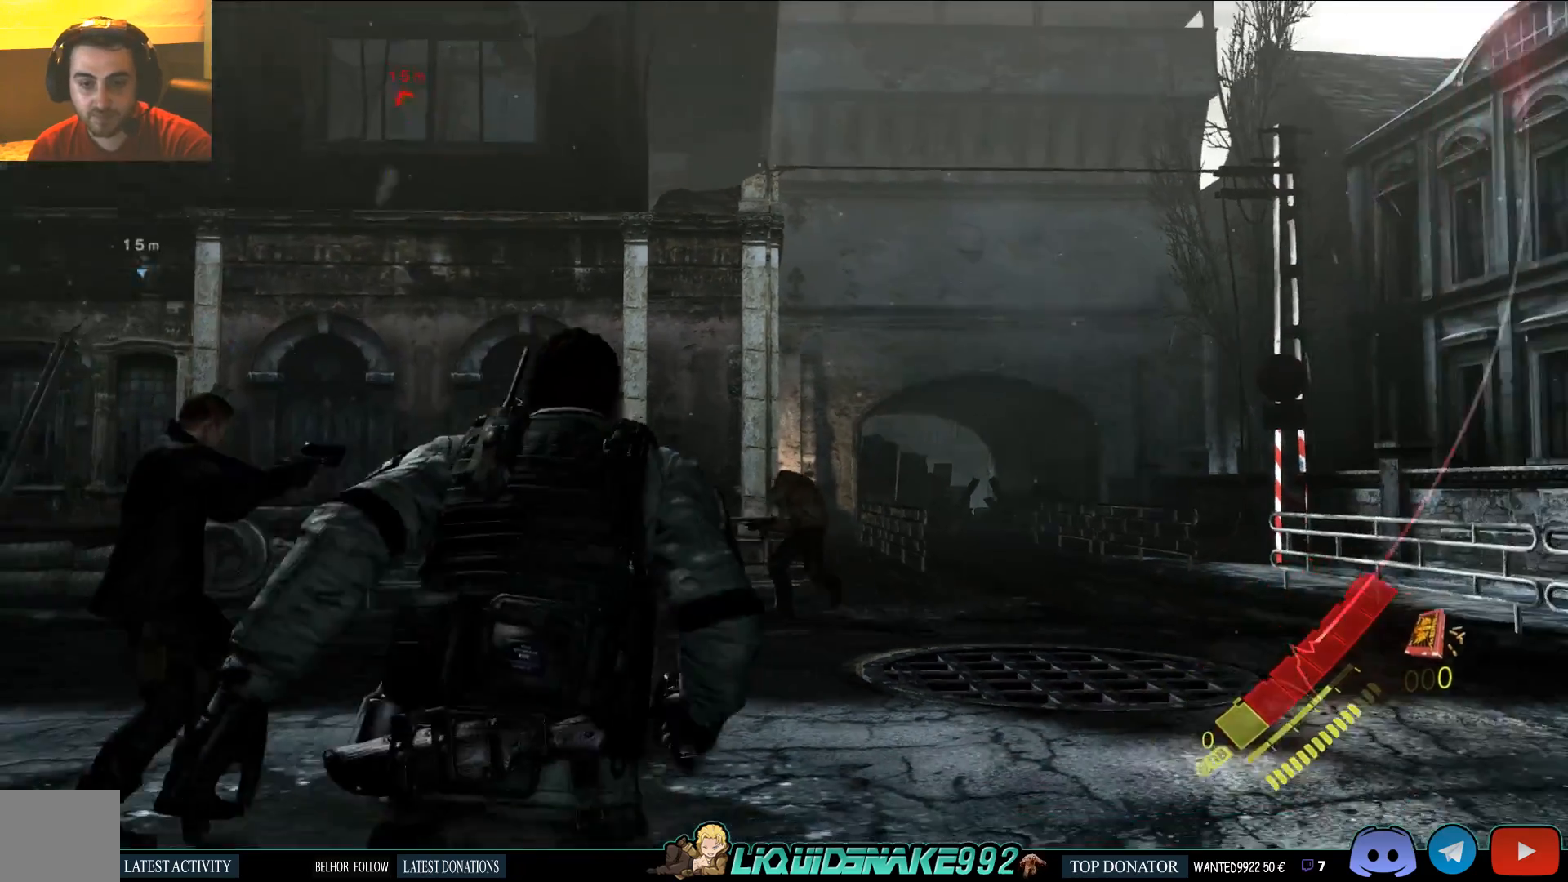
{"dt_ms": 500, "buttons": ["L3"], "left_stick": "up", "right_stick": "center", "events": []}
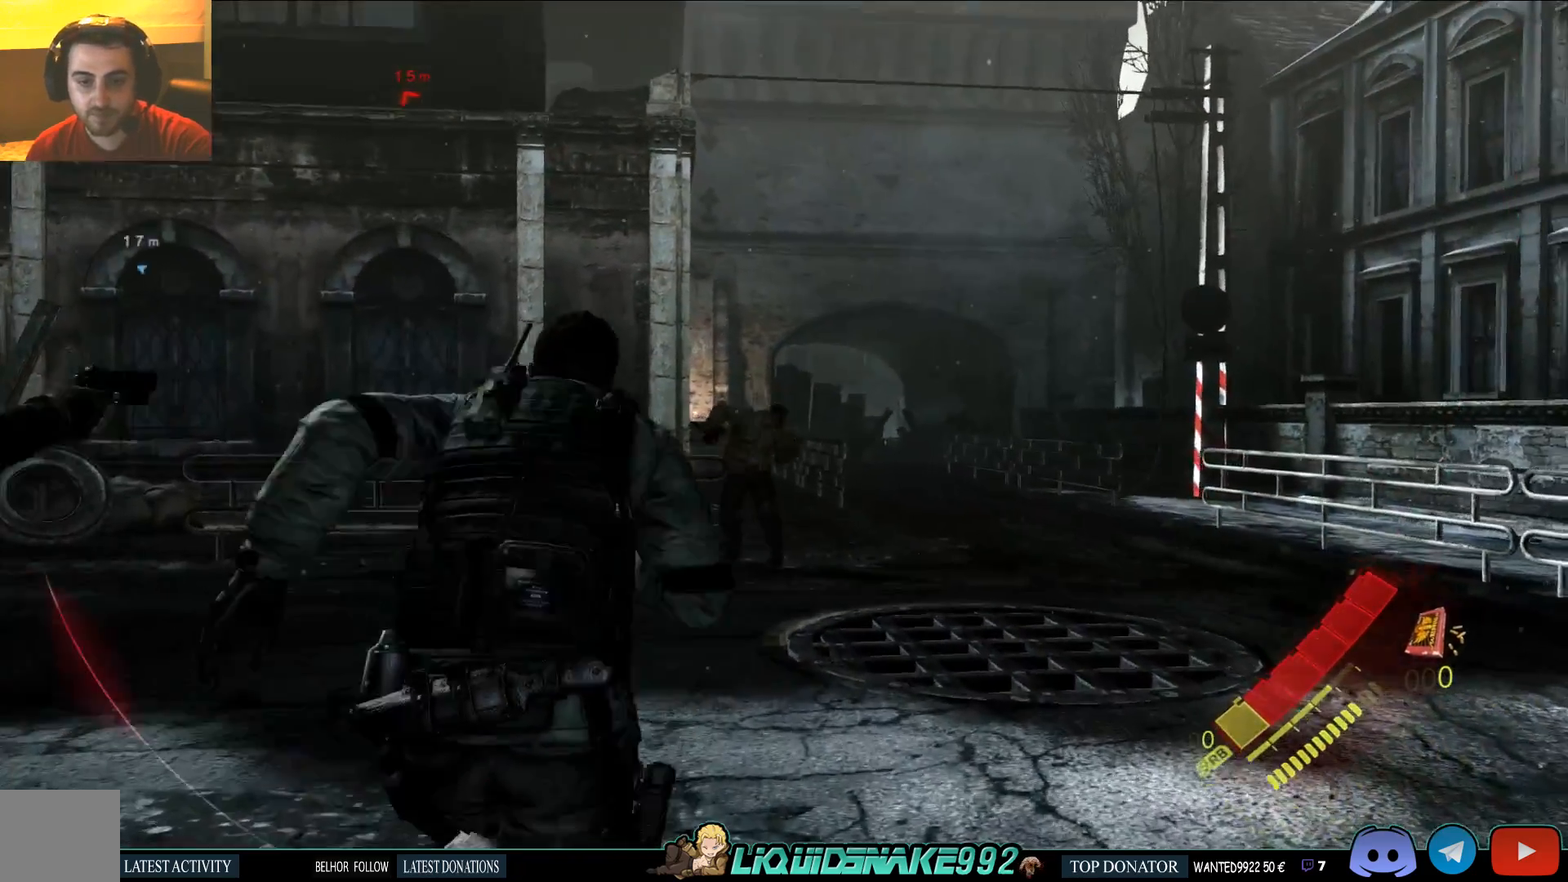
{"dt_ms": 500, "buttons": ["L3"], "left_stick": "up", "right_stick": "center", "events": []}
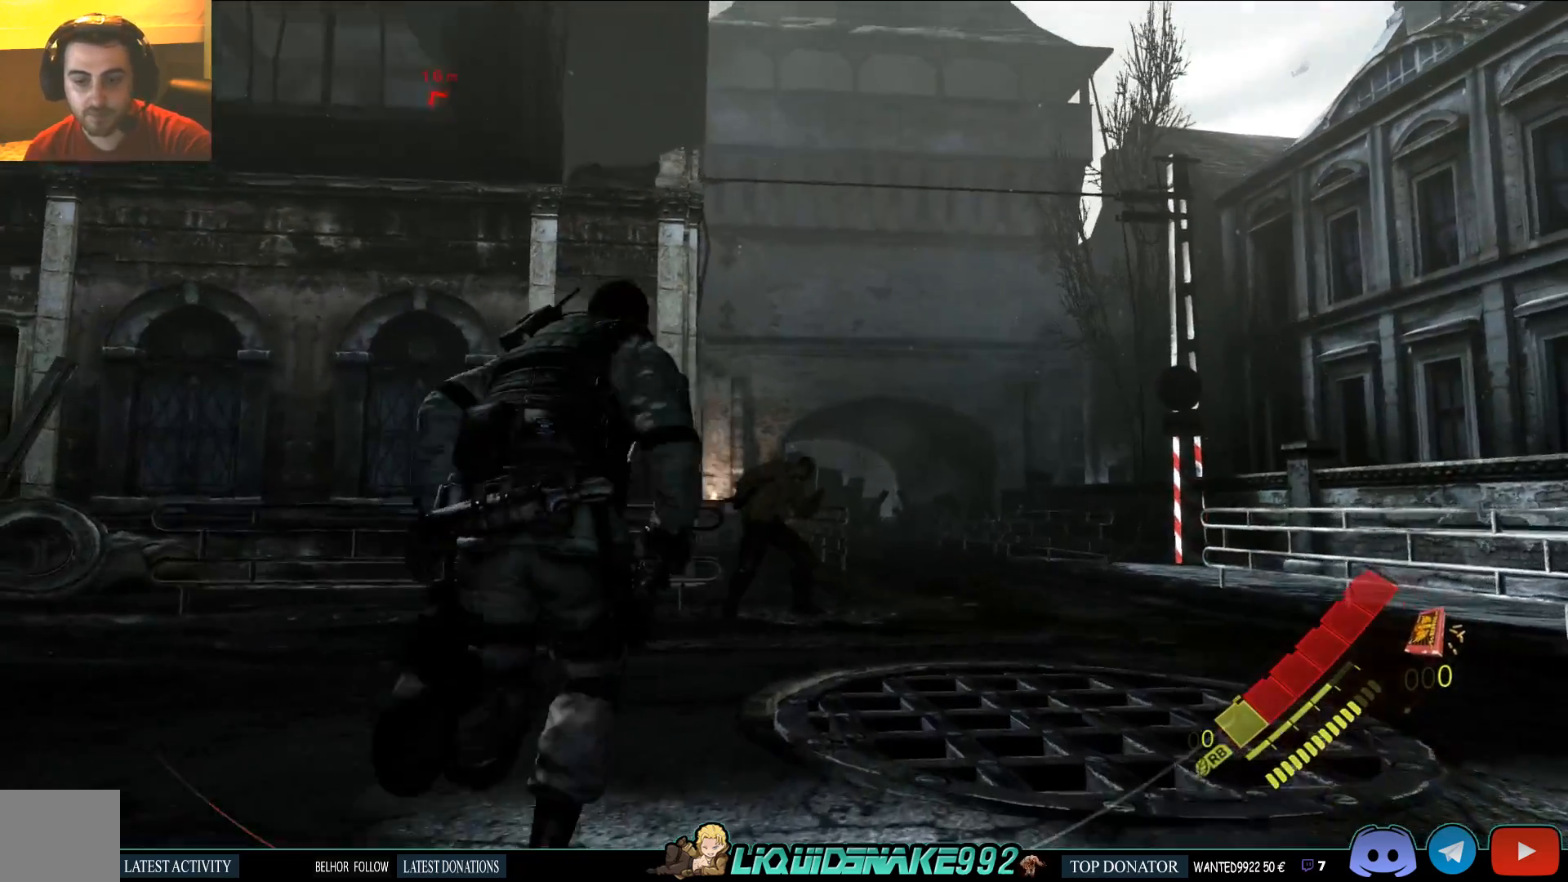
{"dt_ms": 500, "buttons": ["L3"], "left_stick": "up", "right_stick": "center", "events": []}
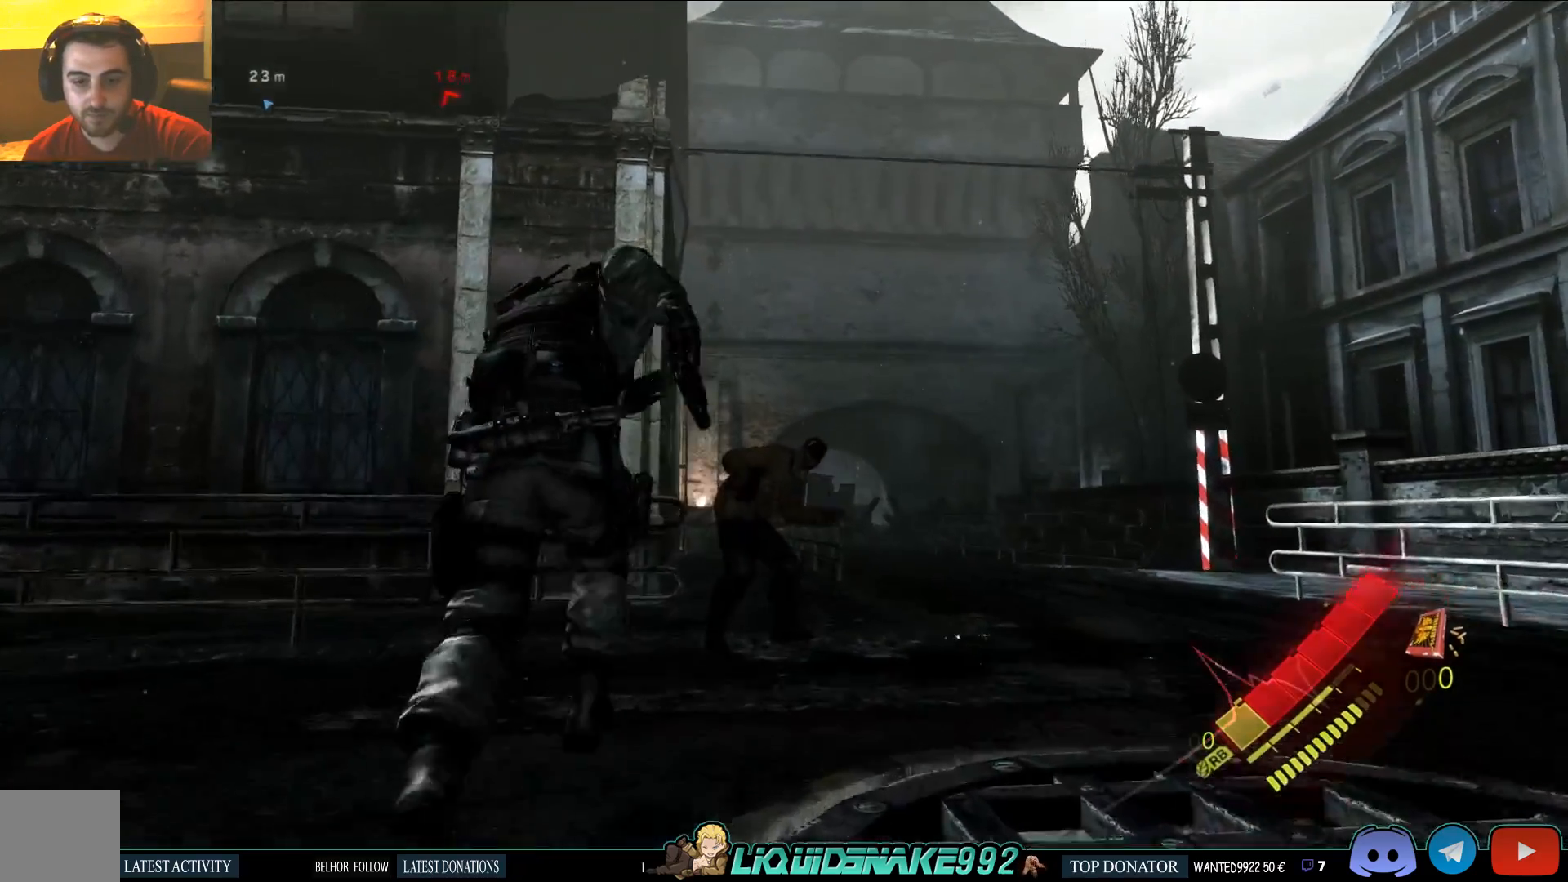
{"dt_ms": 500, "buttons": ["R2", "L3"], "left_stick": "up", "right_stick": "center", "events": [[433, "R2", "down"]]}
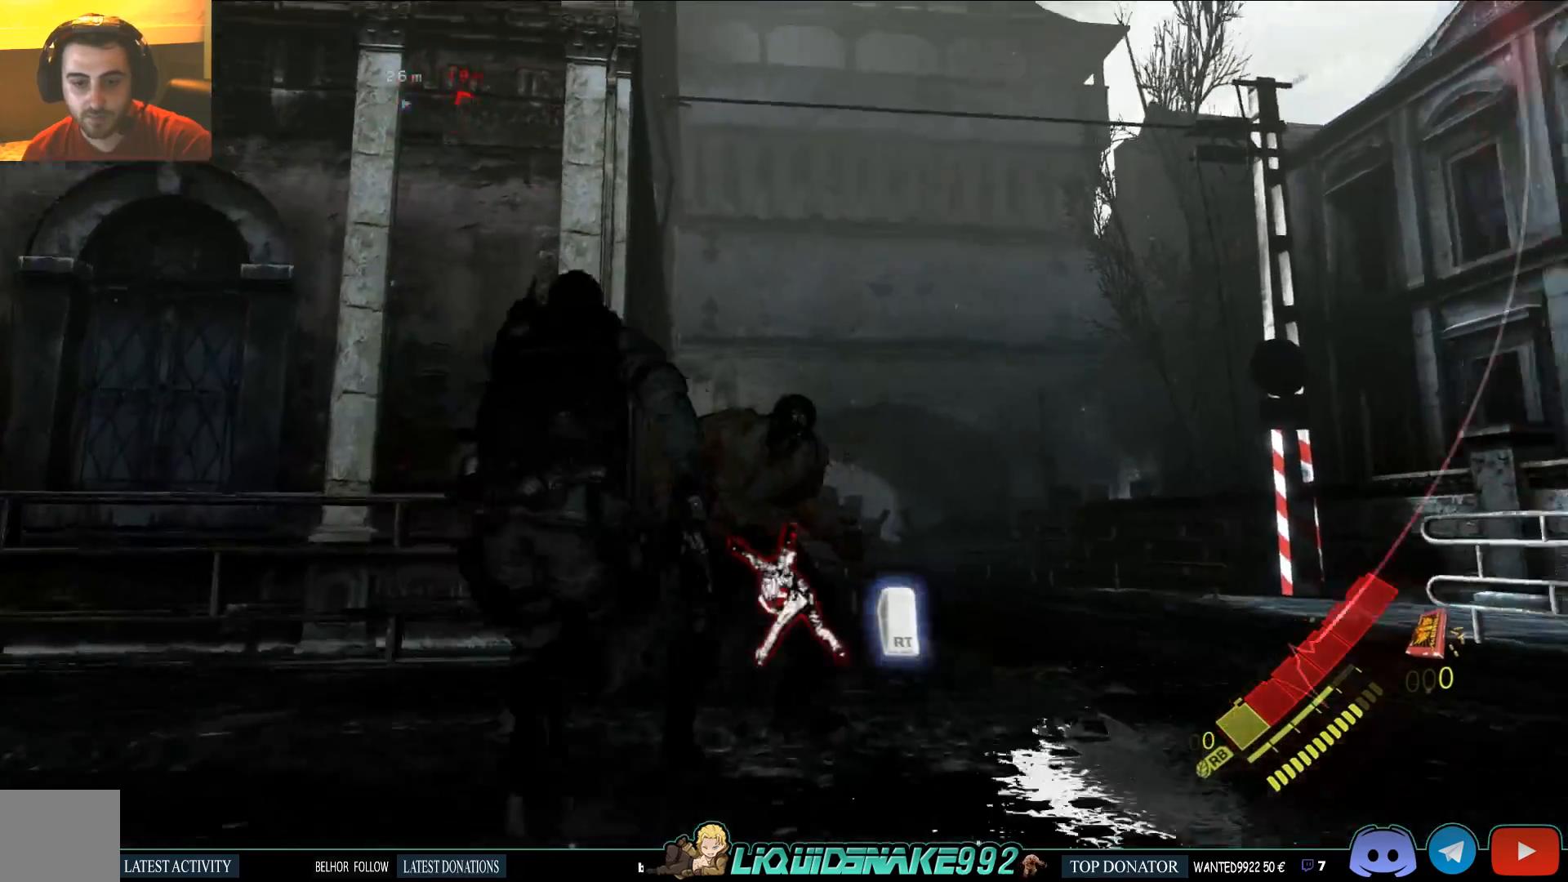
{"dt_ms": 500, "buttons": ["L3"], "left_stick": "up", "right_stick": "center", "events": [[50, "R2", "up"], [83, "R2", "down"], [333, "R2", "up"]]}
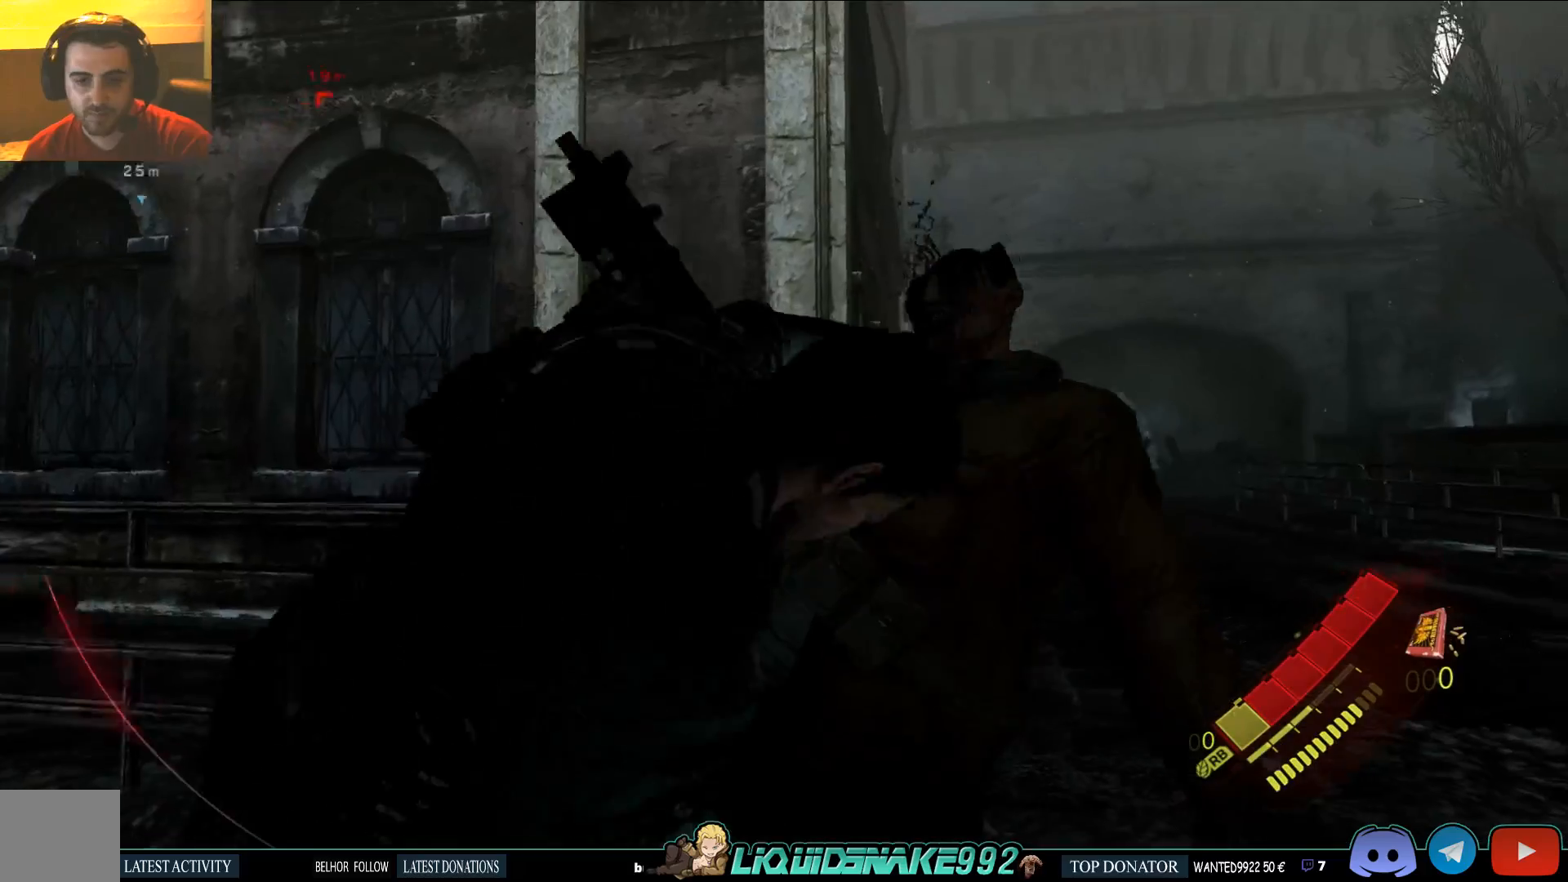
{"dt_ms": 500, "buttons": [], "left_stick": "up", "right_stick": "center", "events": [[183, "L3", "up"]]}
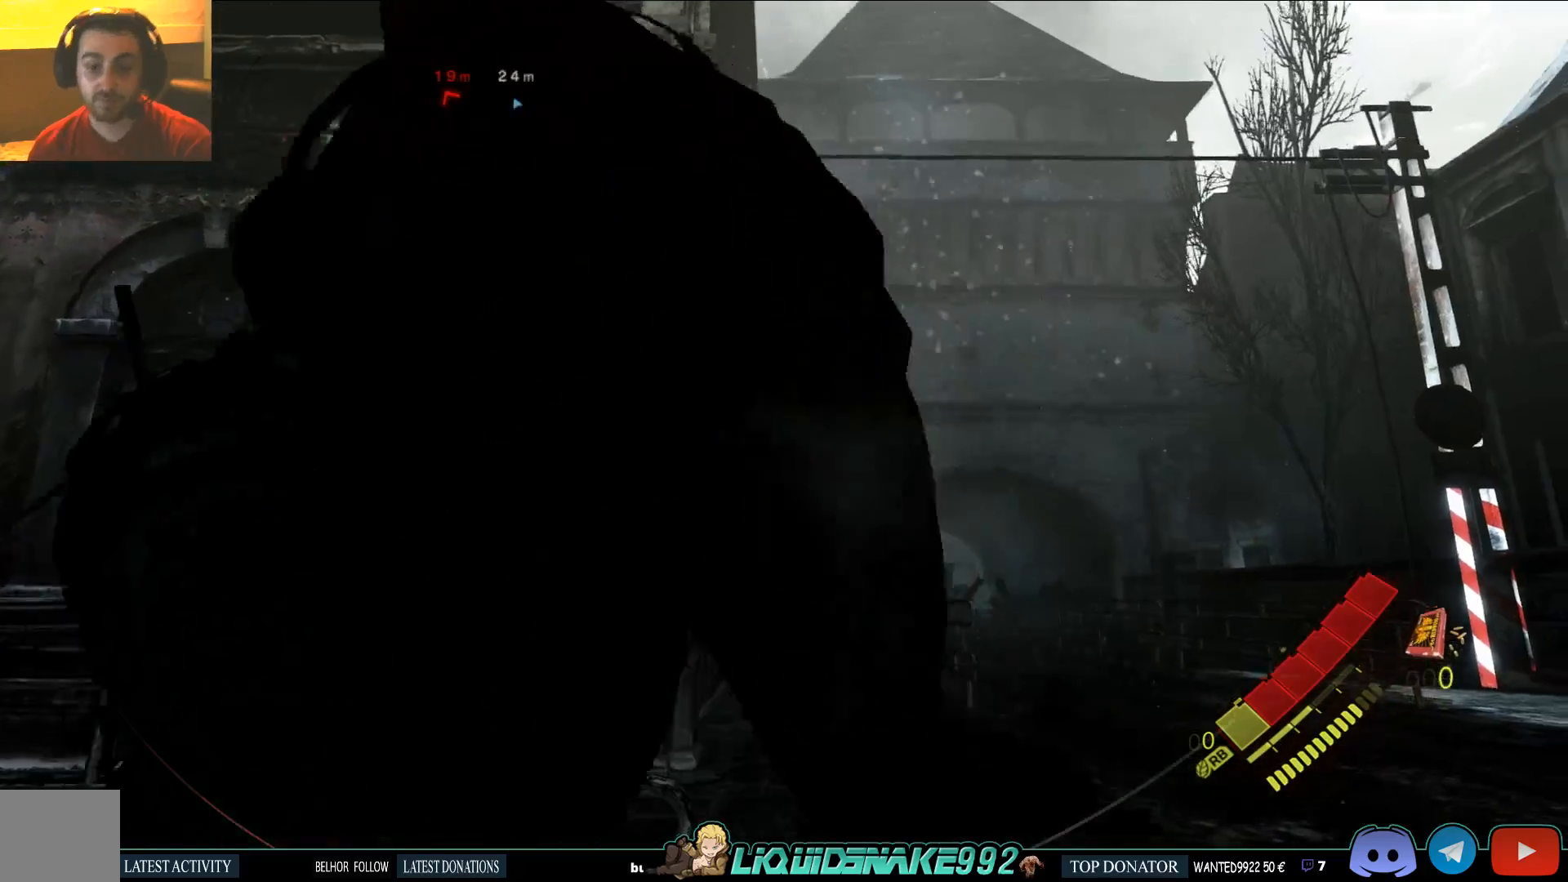
{"dt_ms": 500, "buttons": [], "left_stick": "center", "right_stick": "center", "events": [[17, "left_stick", "center"]]}
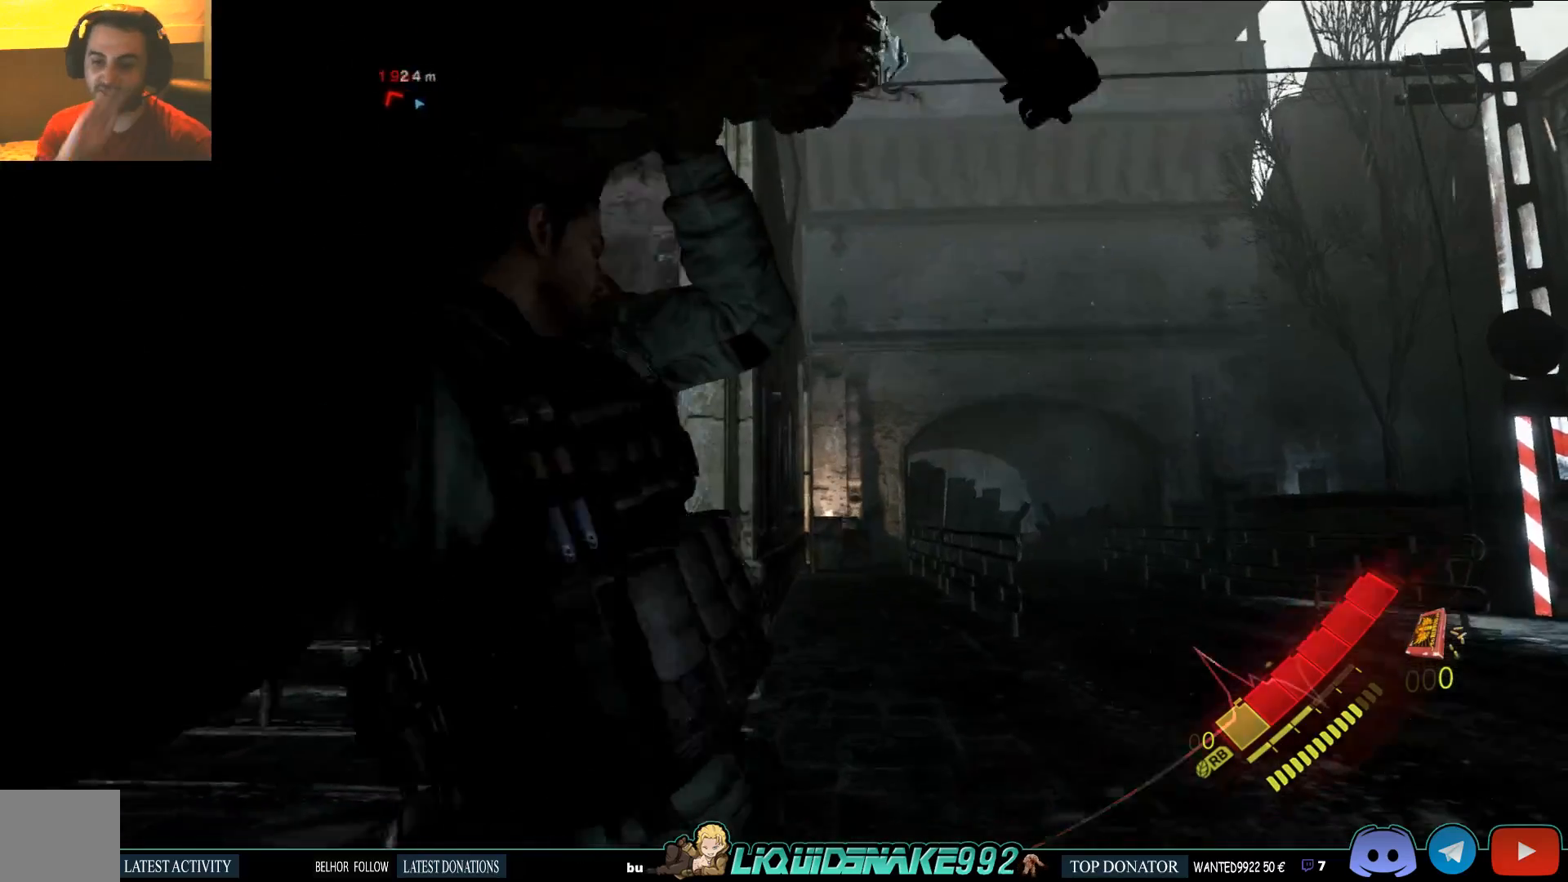
{"dt_ms": 500, "buttons": [], "left_stick": "up", "right_stick": "center", "events": [[100, "left_stick", "up"]]}
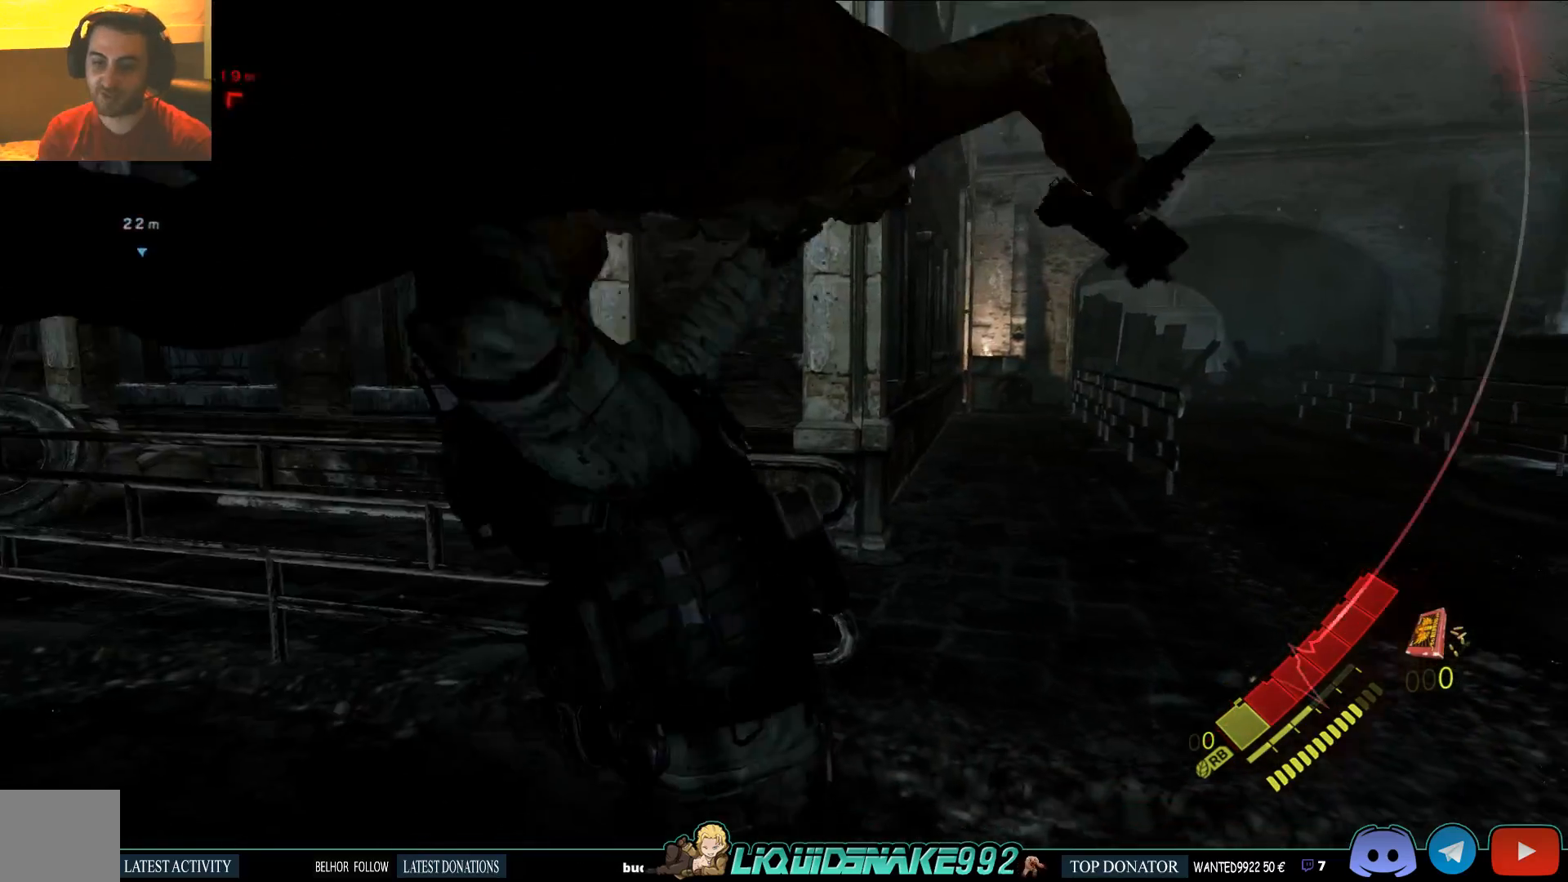
{"dt_ms": 500, "buttons": [], "left_stick": "up-left", "right_stick": "center", "events": [[350, "left_stick", "up-left"]]}
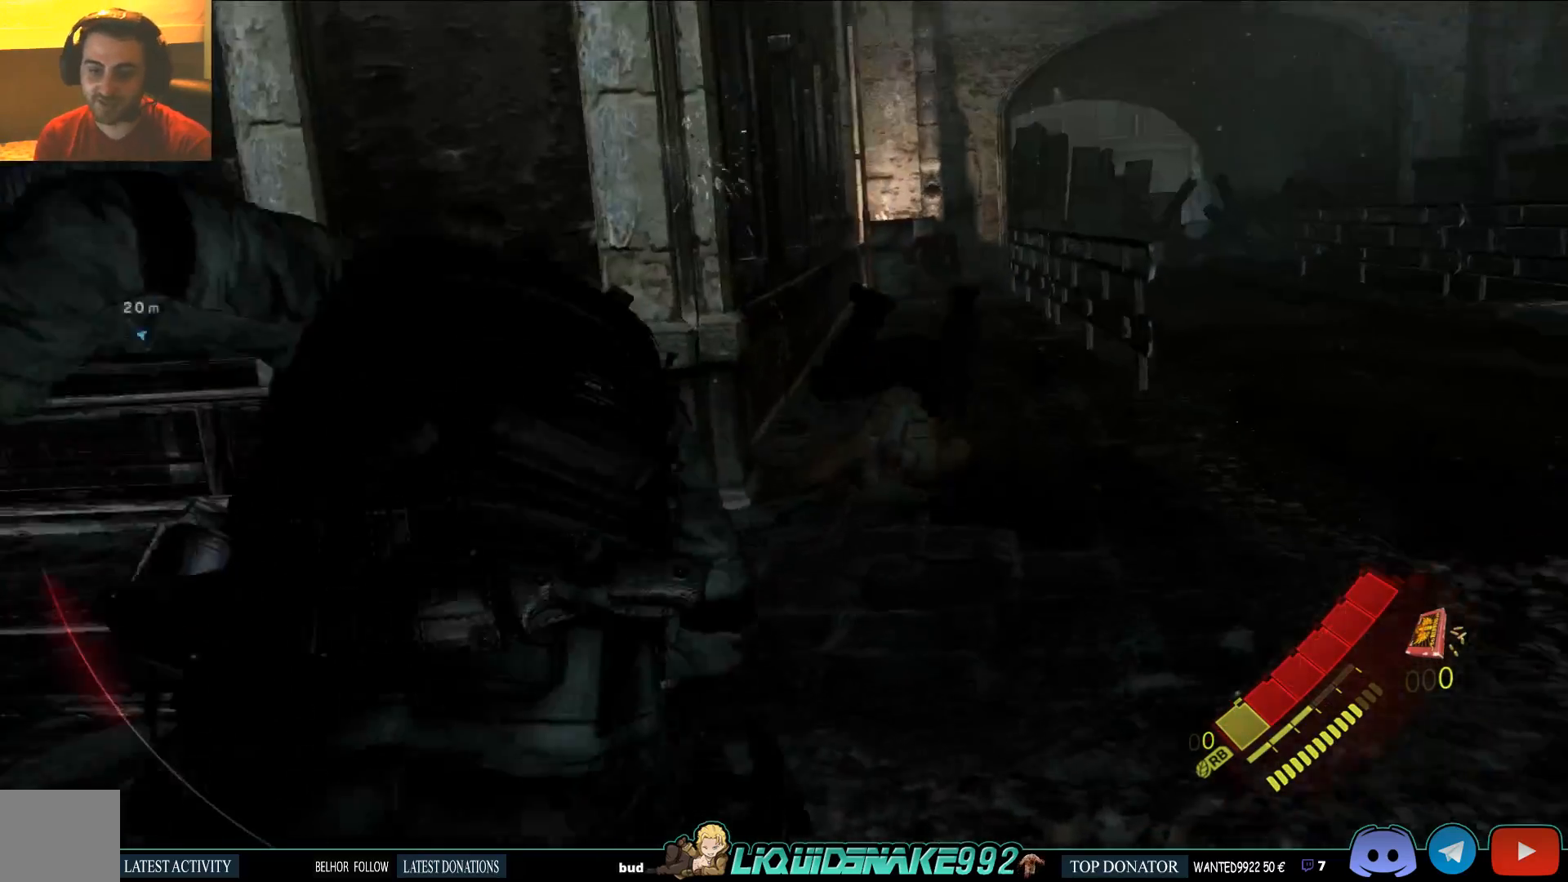
{"dt_ms": 500, "buttons": [], "left_stick": "up-left", "right_stick": "center", "events": []}
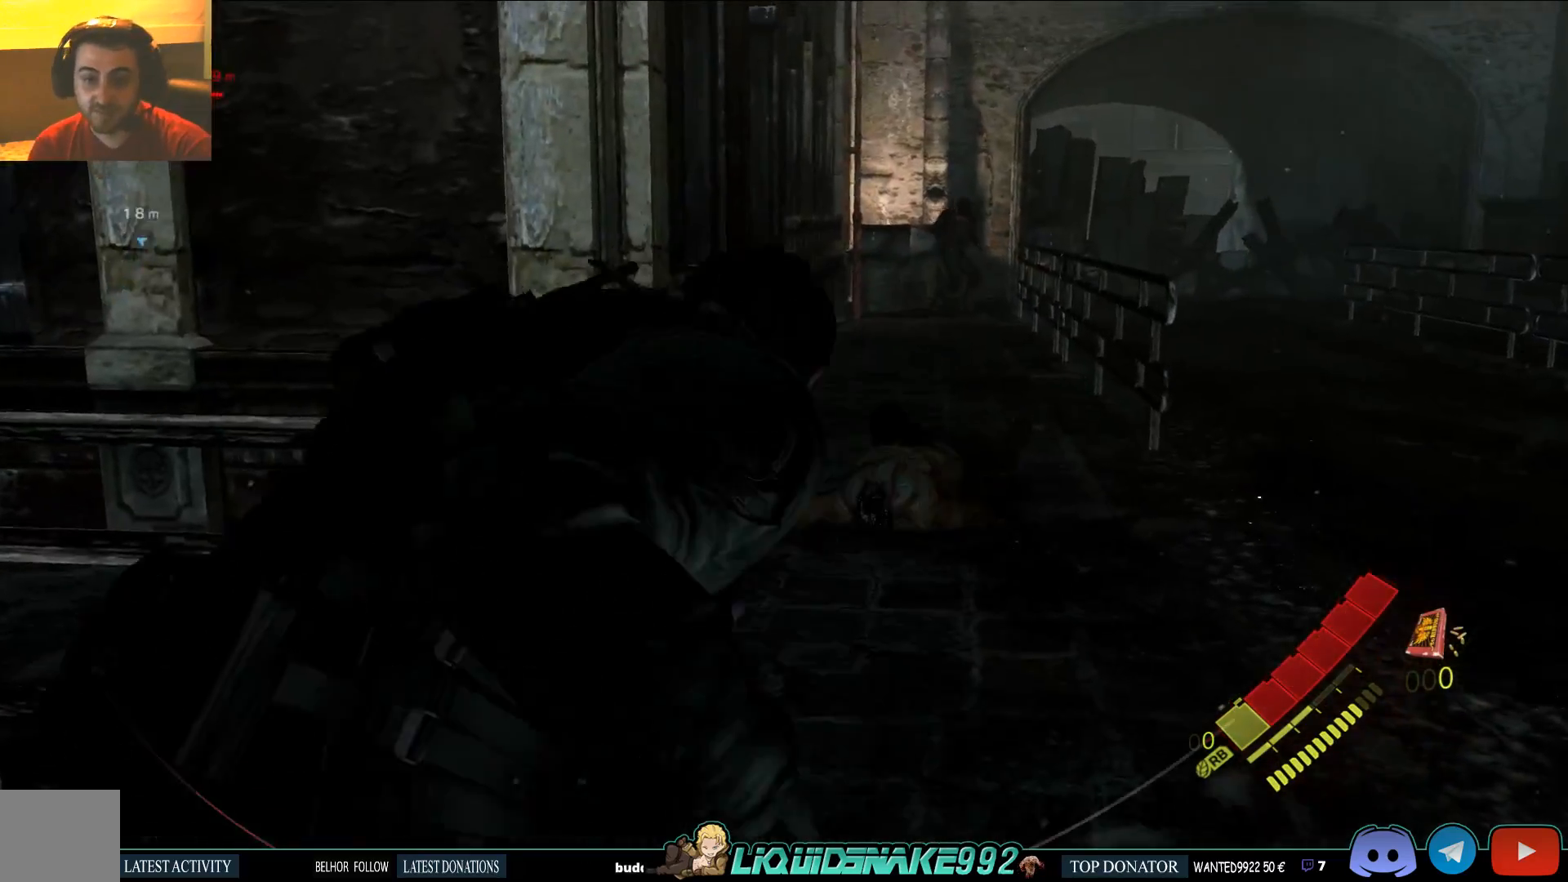
{"dt_ms": 500, "buttons": ["SQUARE"], "left_stick": "left", "right_stick": "center", "events": [[17, "left_stick", "left"], [250, "SQUARE", "down"], [333, "SQUARE", "up"], [467, "SQUARE", "down"]]}
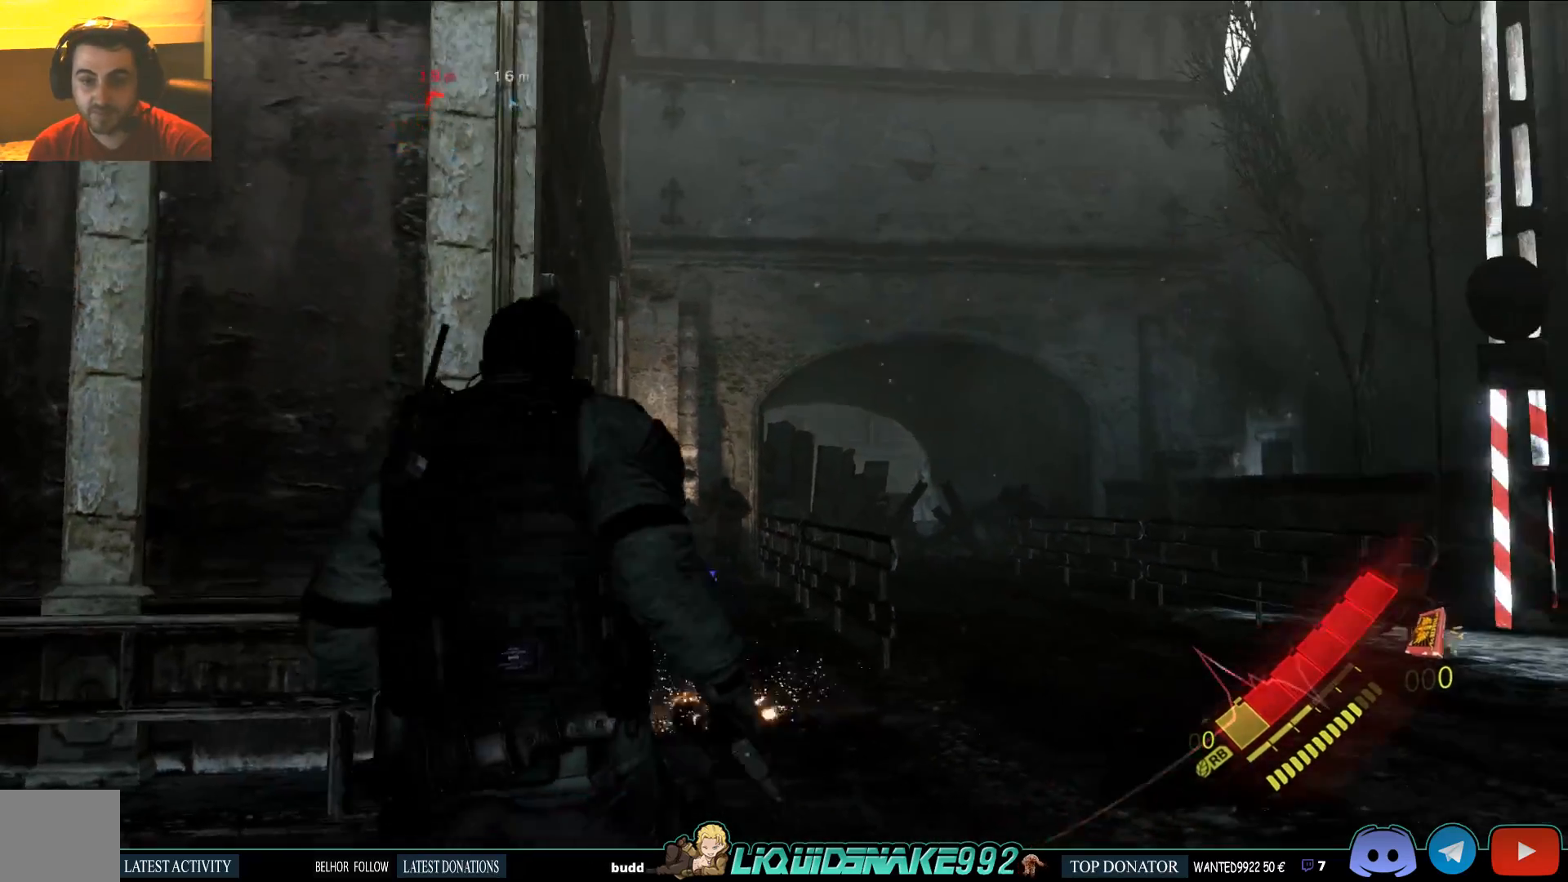
{"dt_ms": 500, "buttons": [], "left_stick": "up-right", "right_stick": "center", "events": [[50, "SQUARE", "up"], [117, "left_stick", "up-right"], [133, "SQUARE", "down"], [250, "SQUARE", "up"], [333, "SQUARE", "down"], [417, "SQUARE", "up"]]}
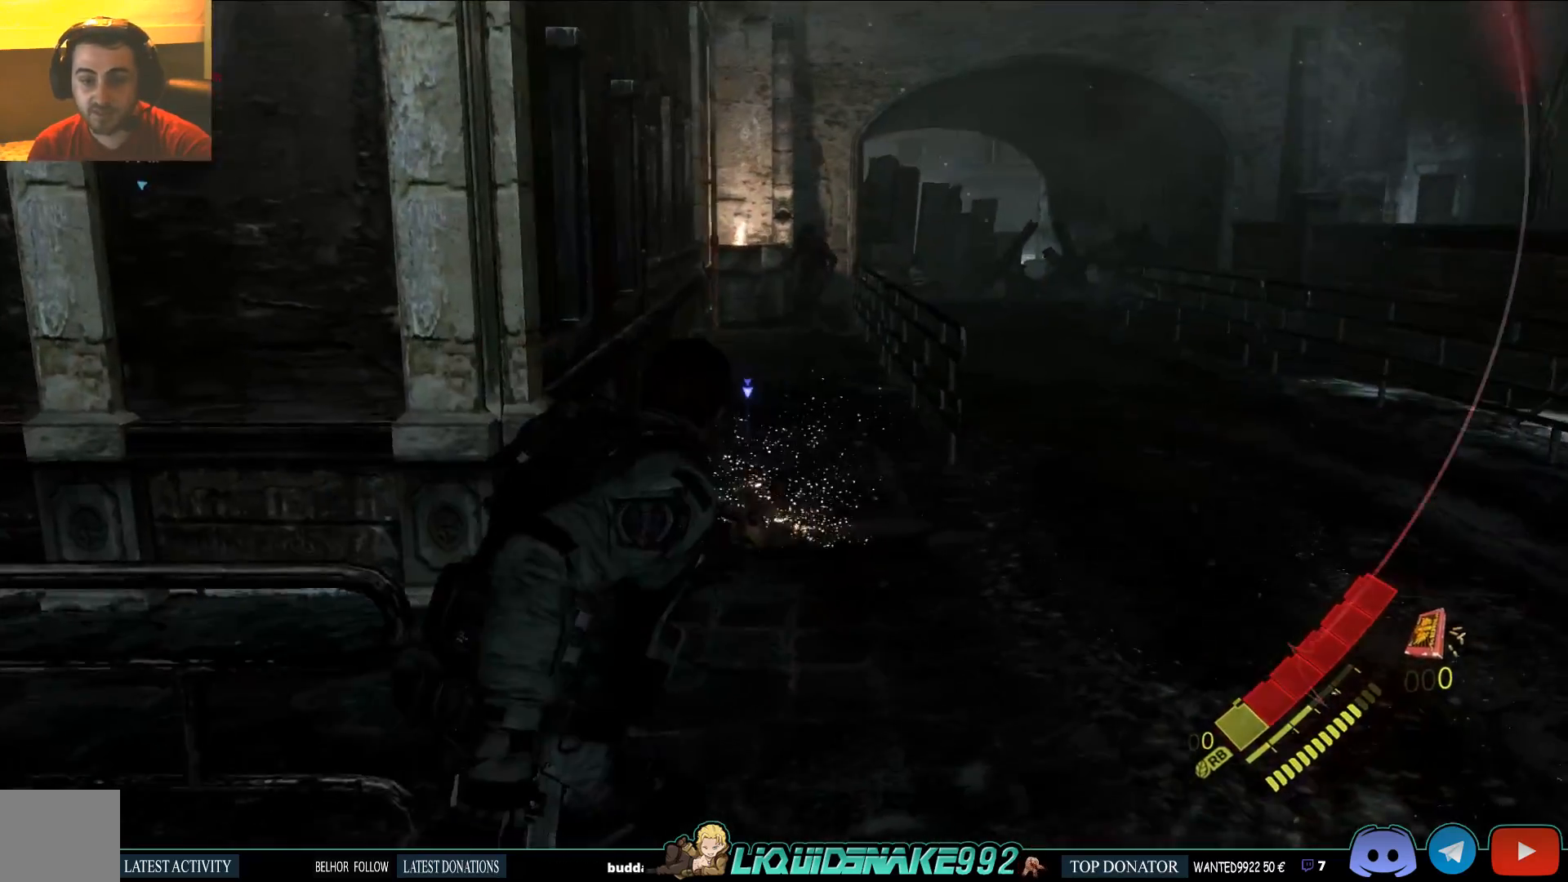
{"dt_ms": 500, "buttons": ["SQUARE"], "left_stick": "up", "right_stick": "center", "events": [[67, "SQUARE", "down"], [67, "left_stick", "up"], [183, "SQUARE", "up"], [317, "SQUARE", "down"], [383, "SQUARE", "up"], [483, "SQUARE", "down"]]}
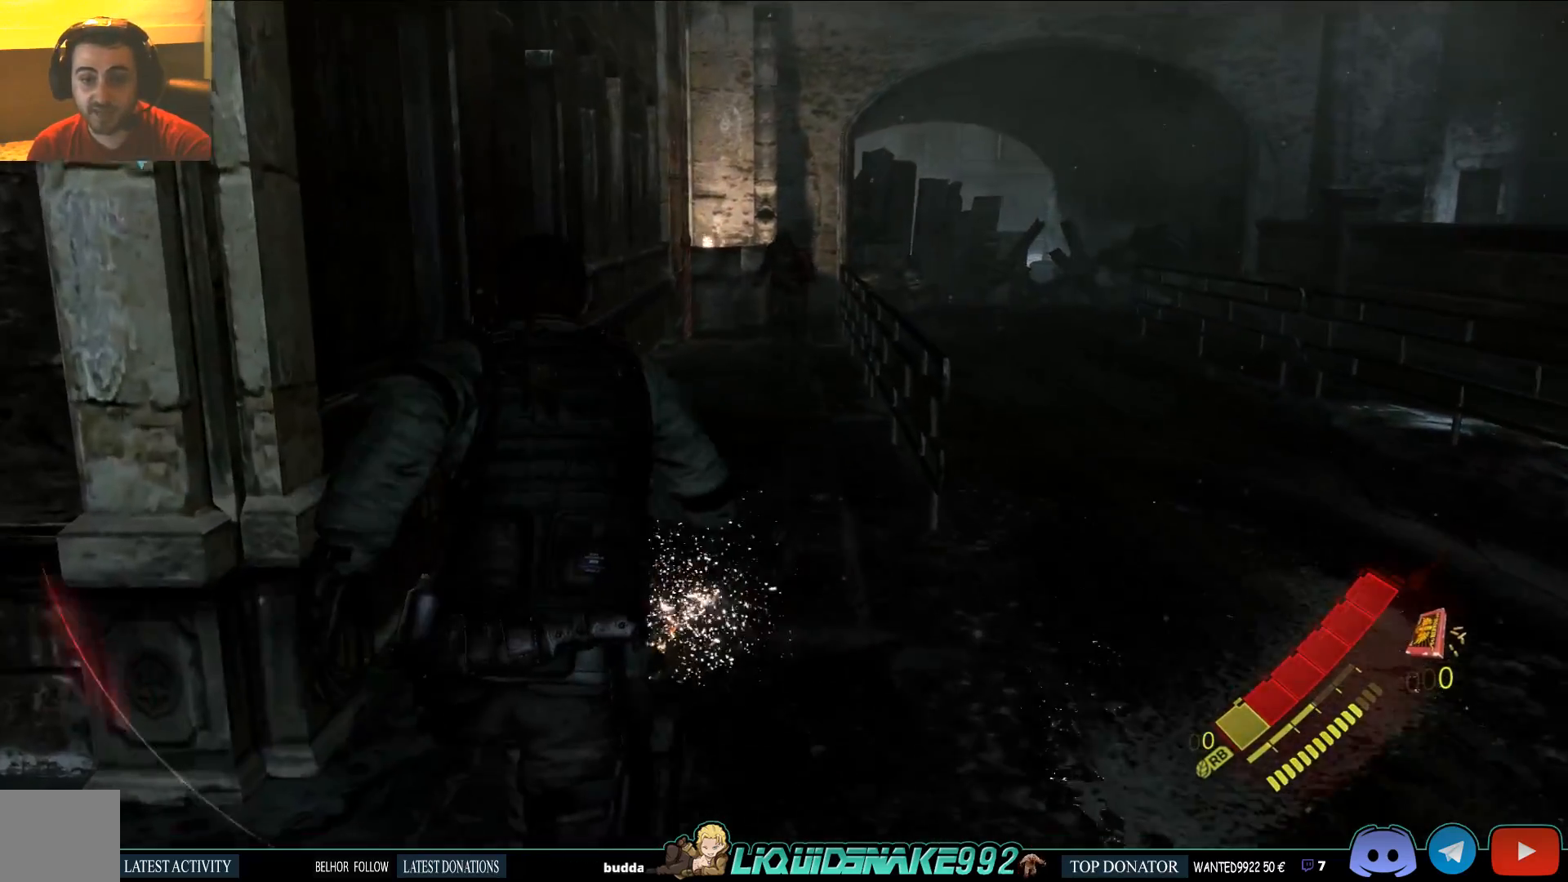
{"dt_ms": 500, "buttons": ["L3"], "left_stick": "up", "right_stick": "center", "events": [[83, "SQUARE", "up"], [250, "L3", "down"]]}
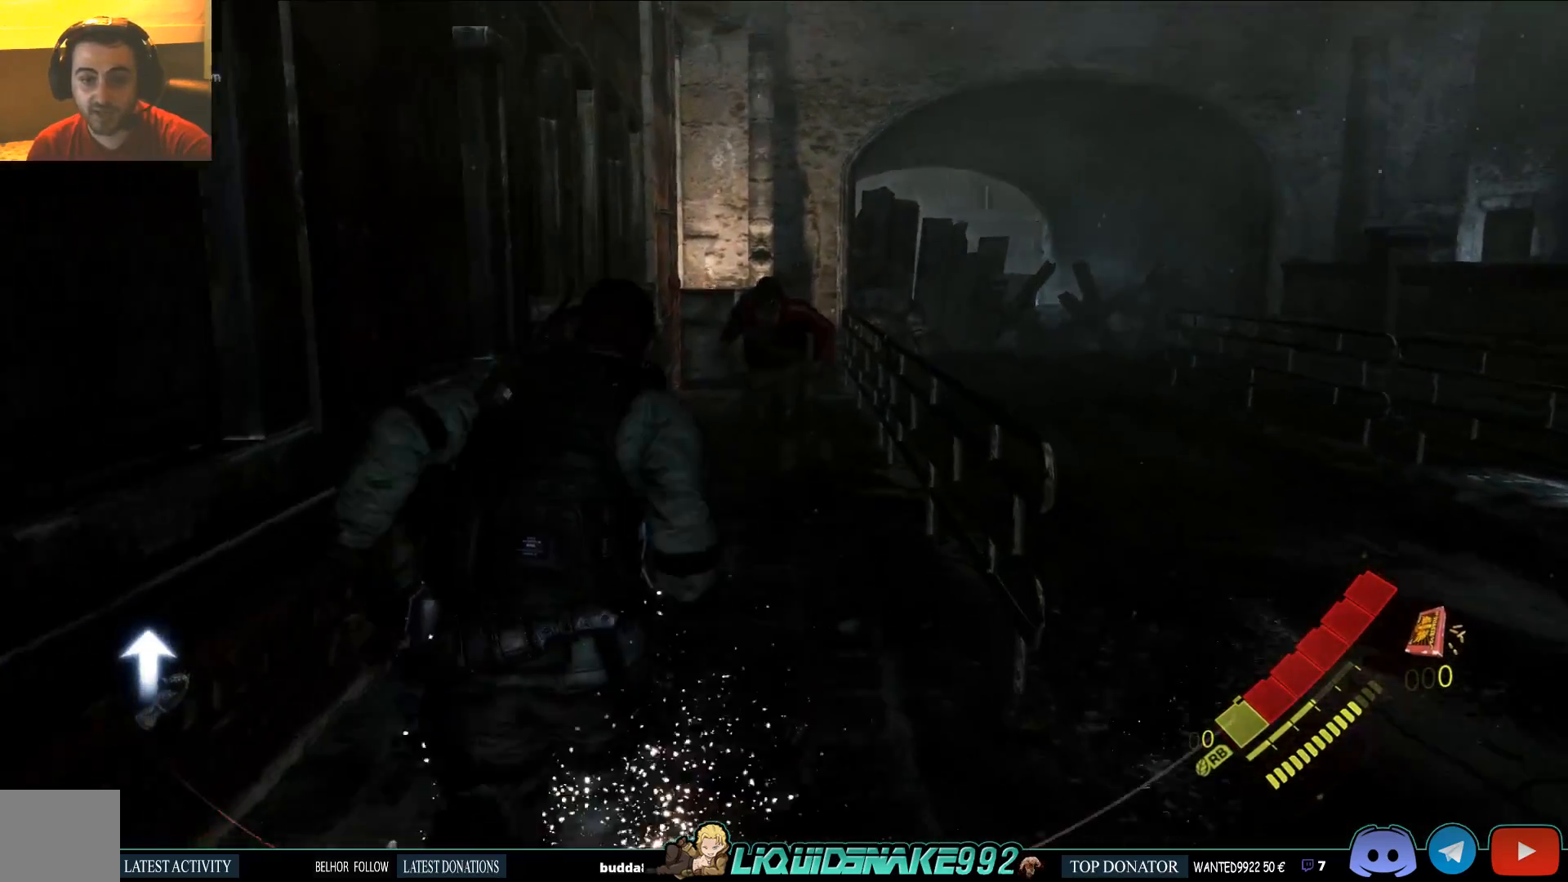
{"dt_ms": 500, "buttons": ["R2", "L3"], "left_stick": "up", "right_stick": "center", "events": [[317, "R2", "down"]]}
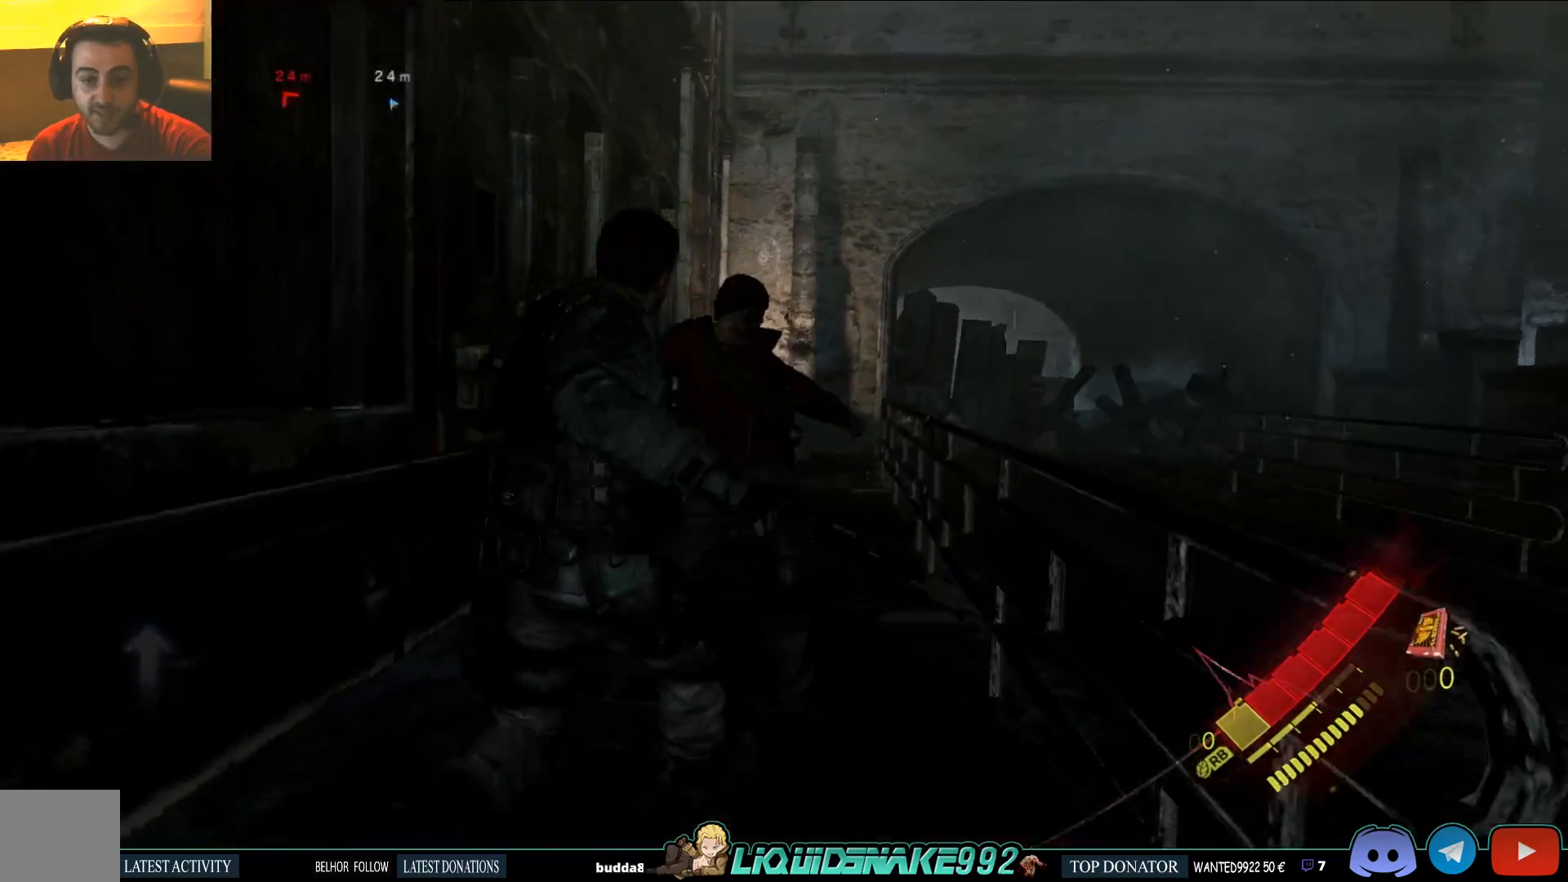
{"dt_ms": 500, "buttons": ["R2", "L3"], "left_stick": "up", "right_stick": "center", "events": [[250, "R2", "up"], [283, "R2", "down"], [383, "R2", "up"], [417, "R2", "down"]]}
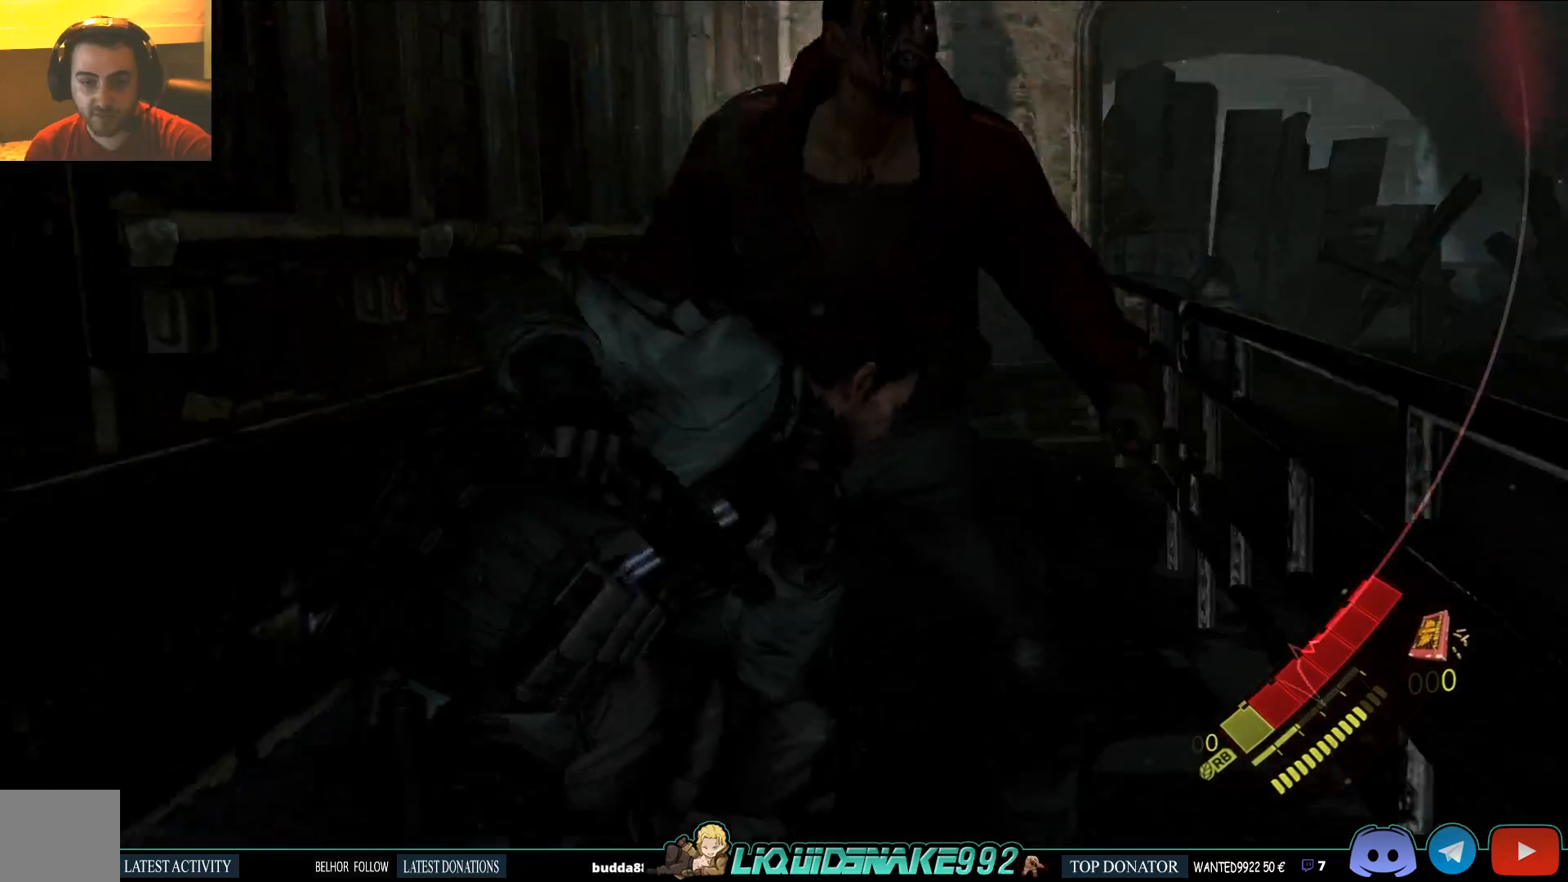
{"dt_ms": 500, "buttons": ["R2"], "left_stick": "up", "right_stick": "center", "events": [[17, "R2", "up"], [67, "R2", "down"], [183, "R2", "up"], [200, "L3", "up"], [283, "R2", "down"], [400, "R2", "up"], [467, "R2", "down"]]}
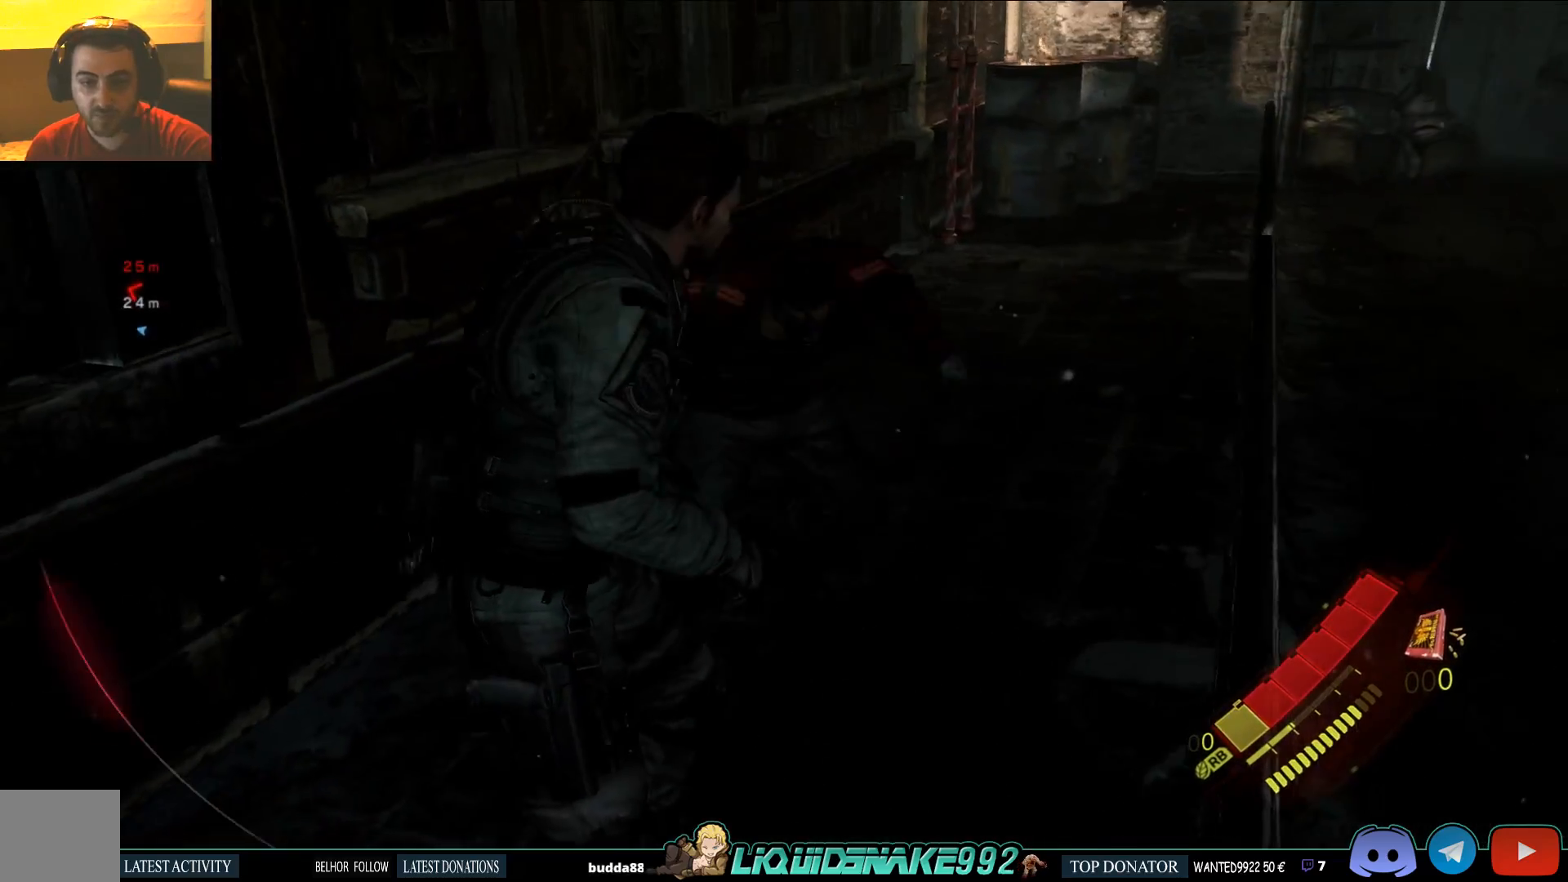
{"dt_ms": 500, "buttons": [], "left_stick": "up", "right_stick": "center", "events": [[67, "R2", "up"], [117, "R2", "down"], [200, "R2", "up"], [233, "R2", "down"], [350, "R2", "up"], [383, "R2", "down"], [483, "R2", "up"]]}
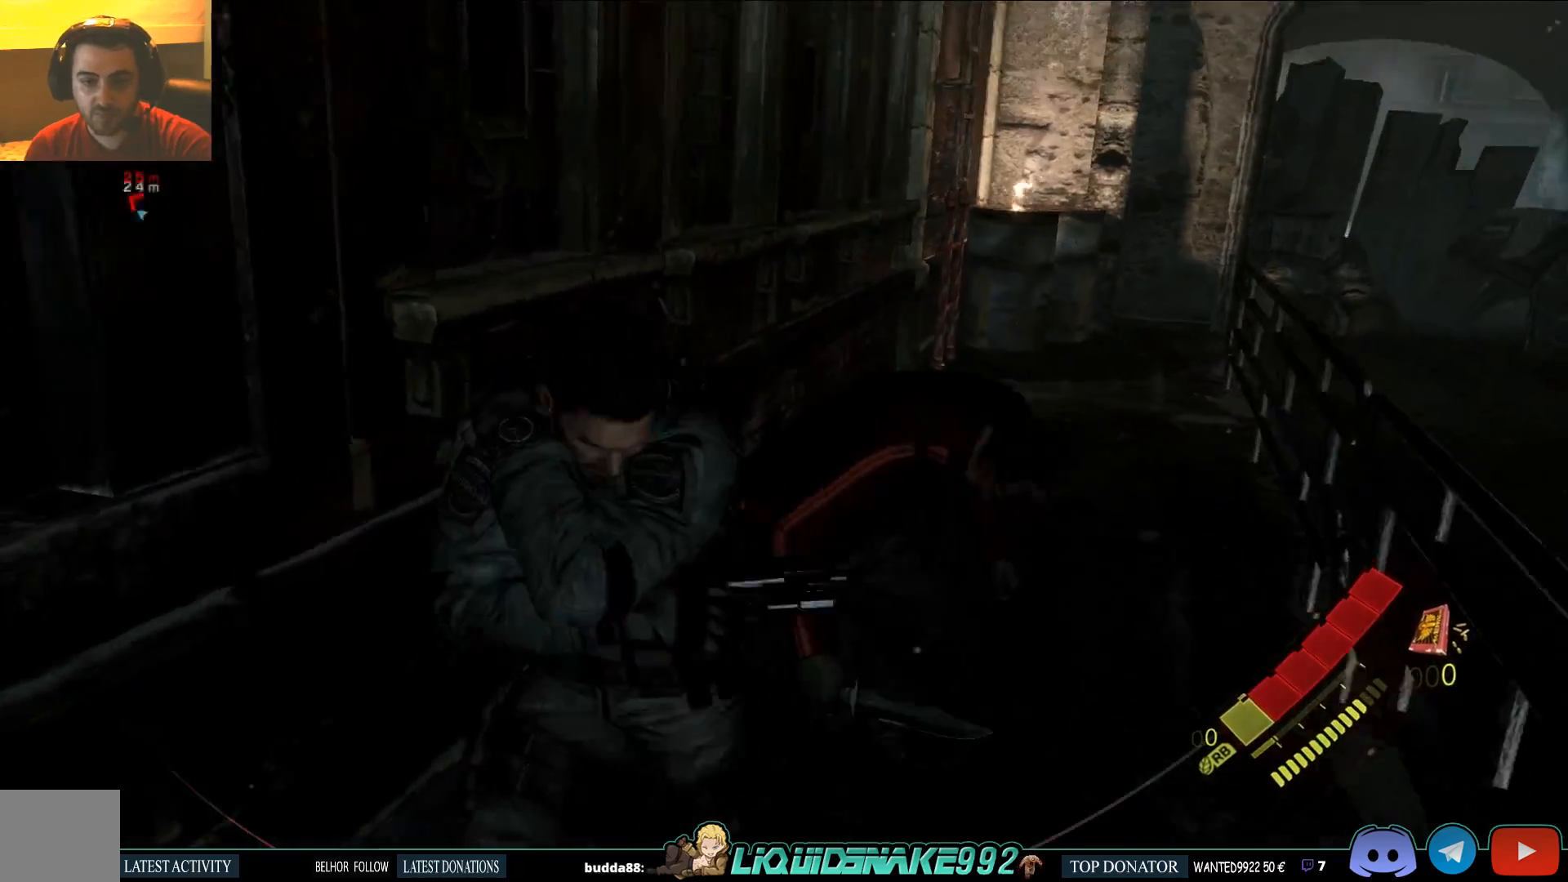
{"dt_ms": 500, "buttons": ["R2"], "left_stick": "center", "right_stick": "center", "events": [[33, "R2", "down"], [150, "R2", "up"], [167, "left_stick", "center"], [200, "R2", "down"], [300, "R2", "up"], [350, "R2", "down"]]}
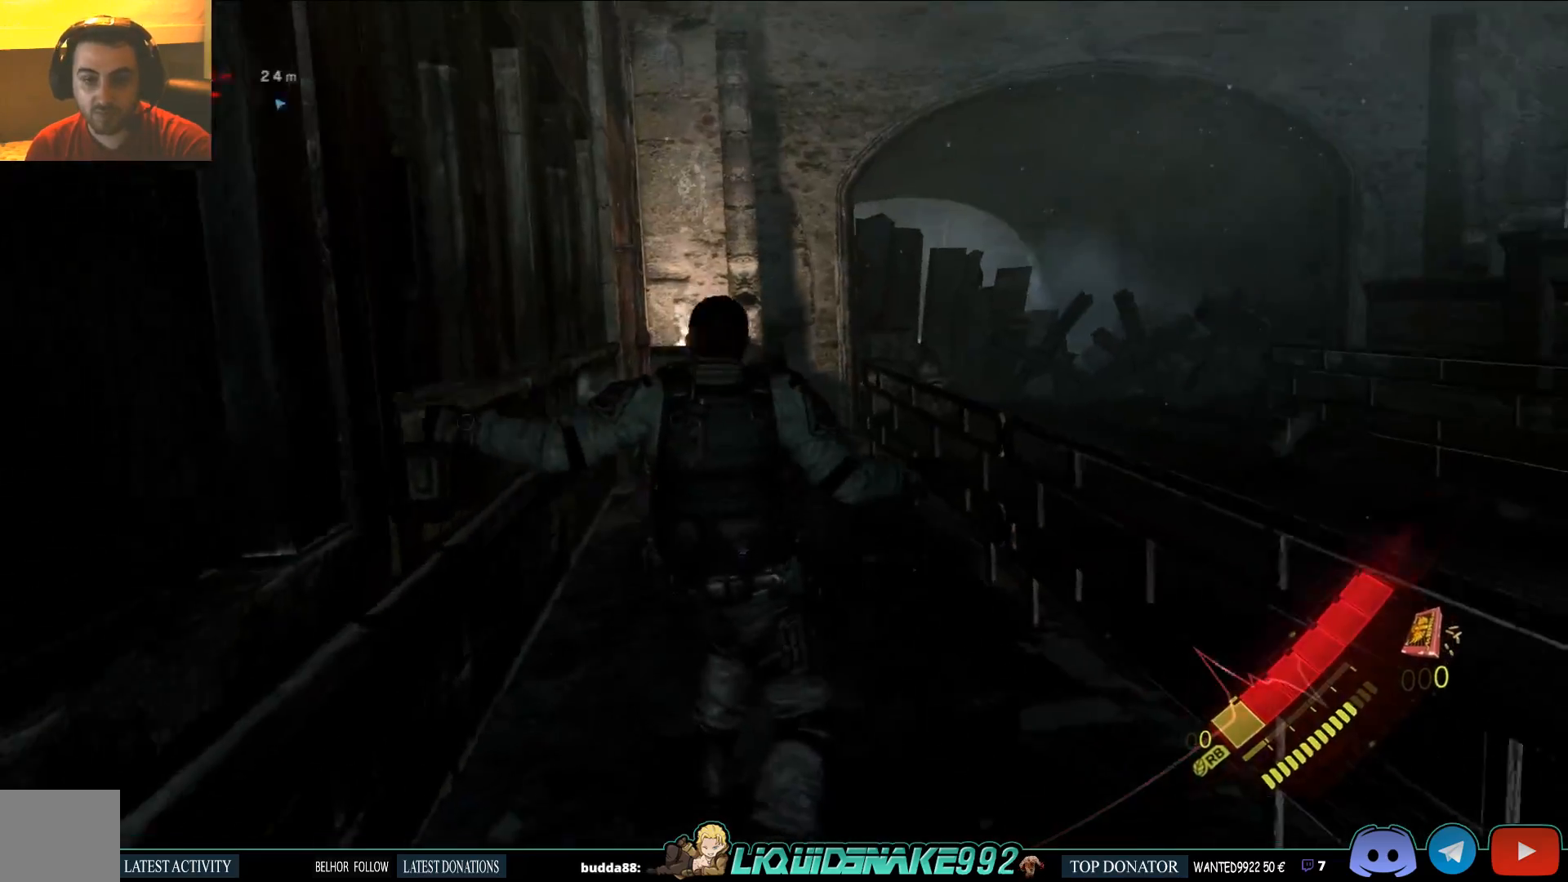
{"dt_ms": 500, "buttons": [], "left_stick": "up", "right_stick": "center", "events": [[17, "R2", "up"], [283, "left_stick", "up"], [283, "right_stick", "down-left"], [450, "right_stick", "center"]]}